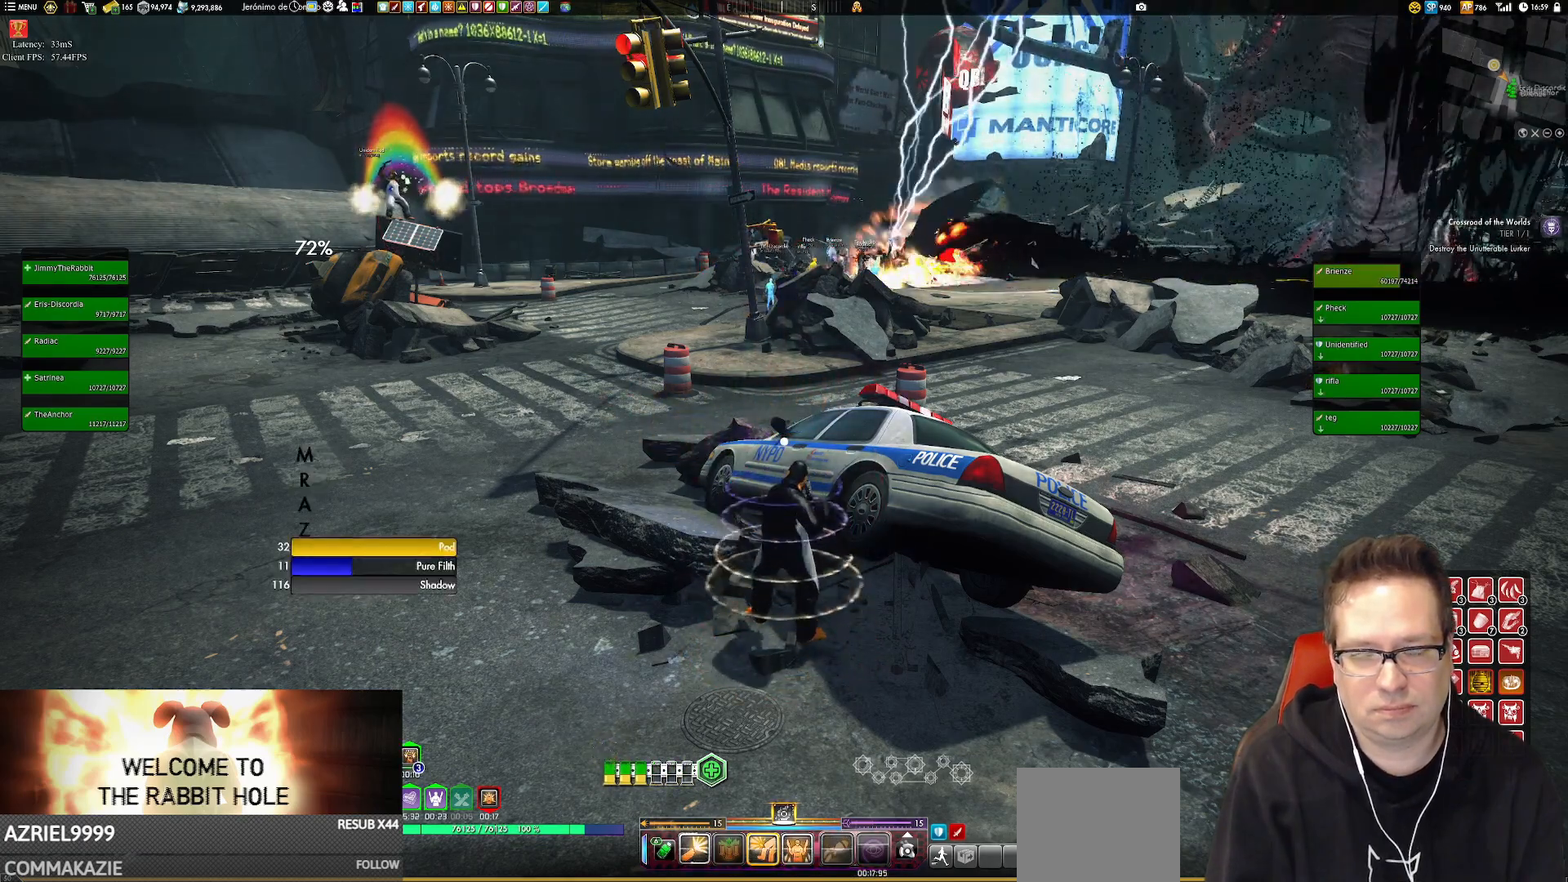
Gameplay with a controller (Xbox layout); each line is a JSON object with the inputs held at the frame after it. "events" lists button and stick changes between this image and that frame as [ms after this image, input, new state], when the widget could be followed in between. Not read: HOME L3 R3.
{"buttons": ["X"], "left_stick": "center", "right_stick": "center", "events": []}
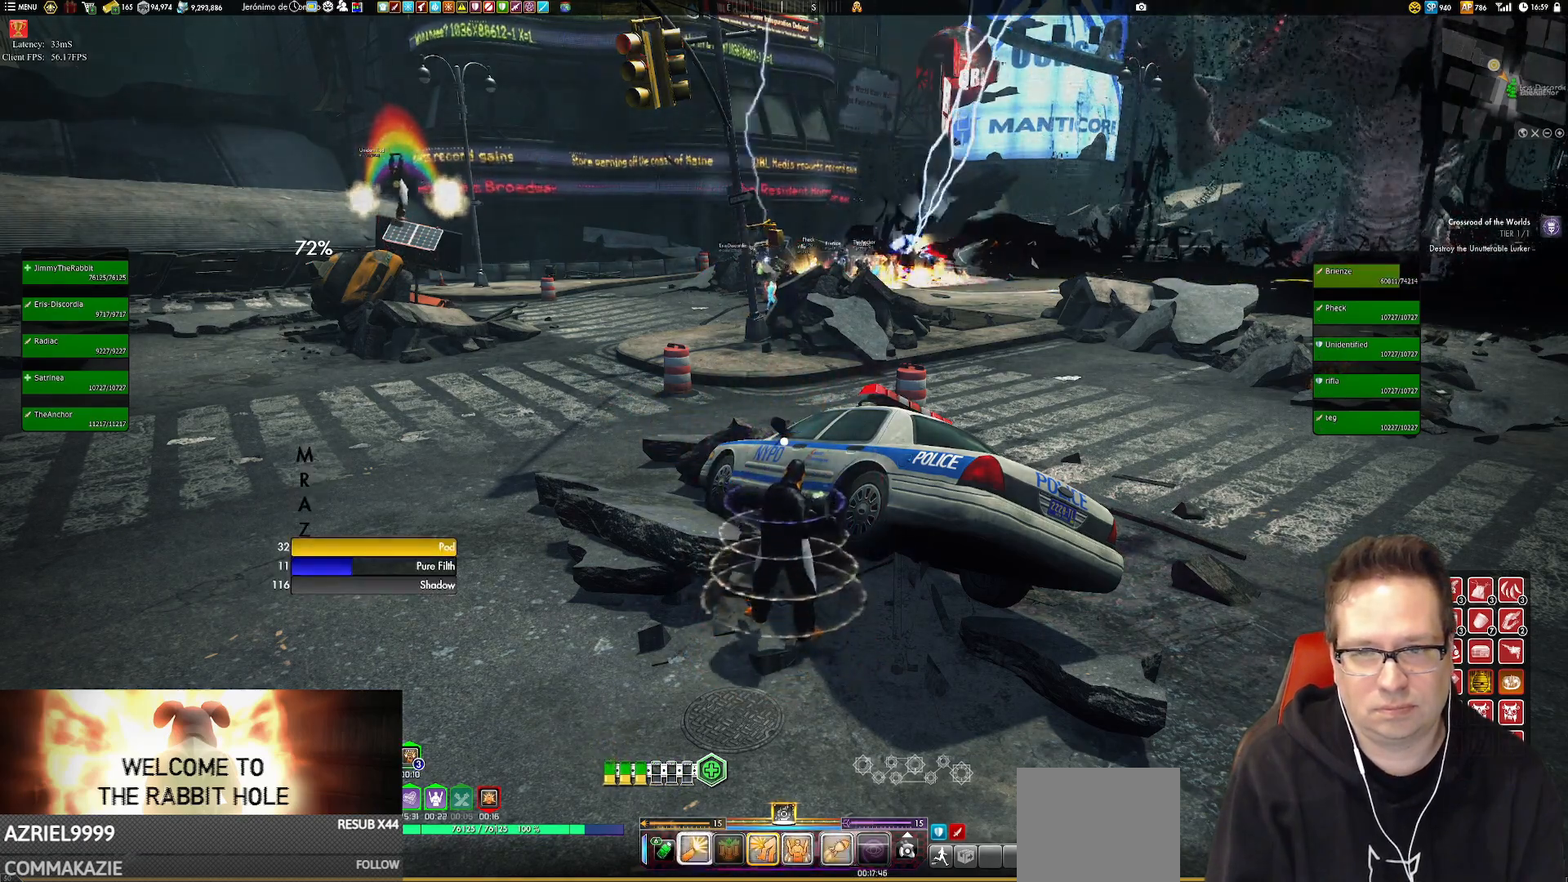
{"buttons": ["X"], "left_stick": "center", "right_stick": "center", "events": []}
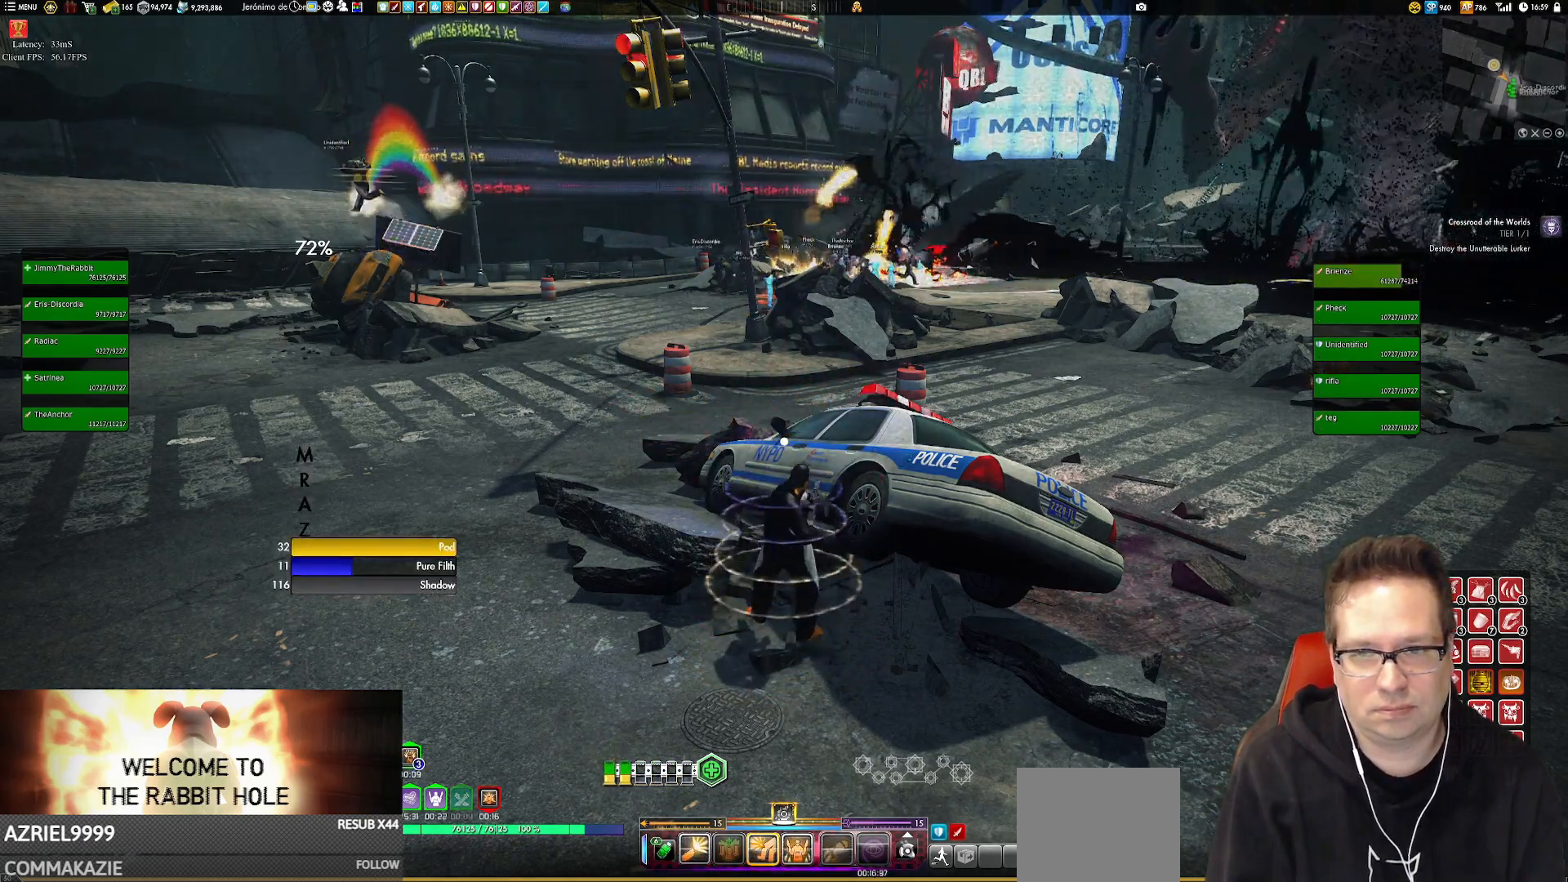
{"buttons": ["X"], "left_stick": "center", "right_stick": "center", "events": []}
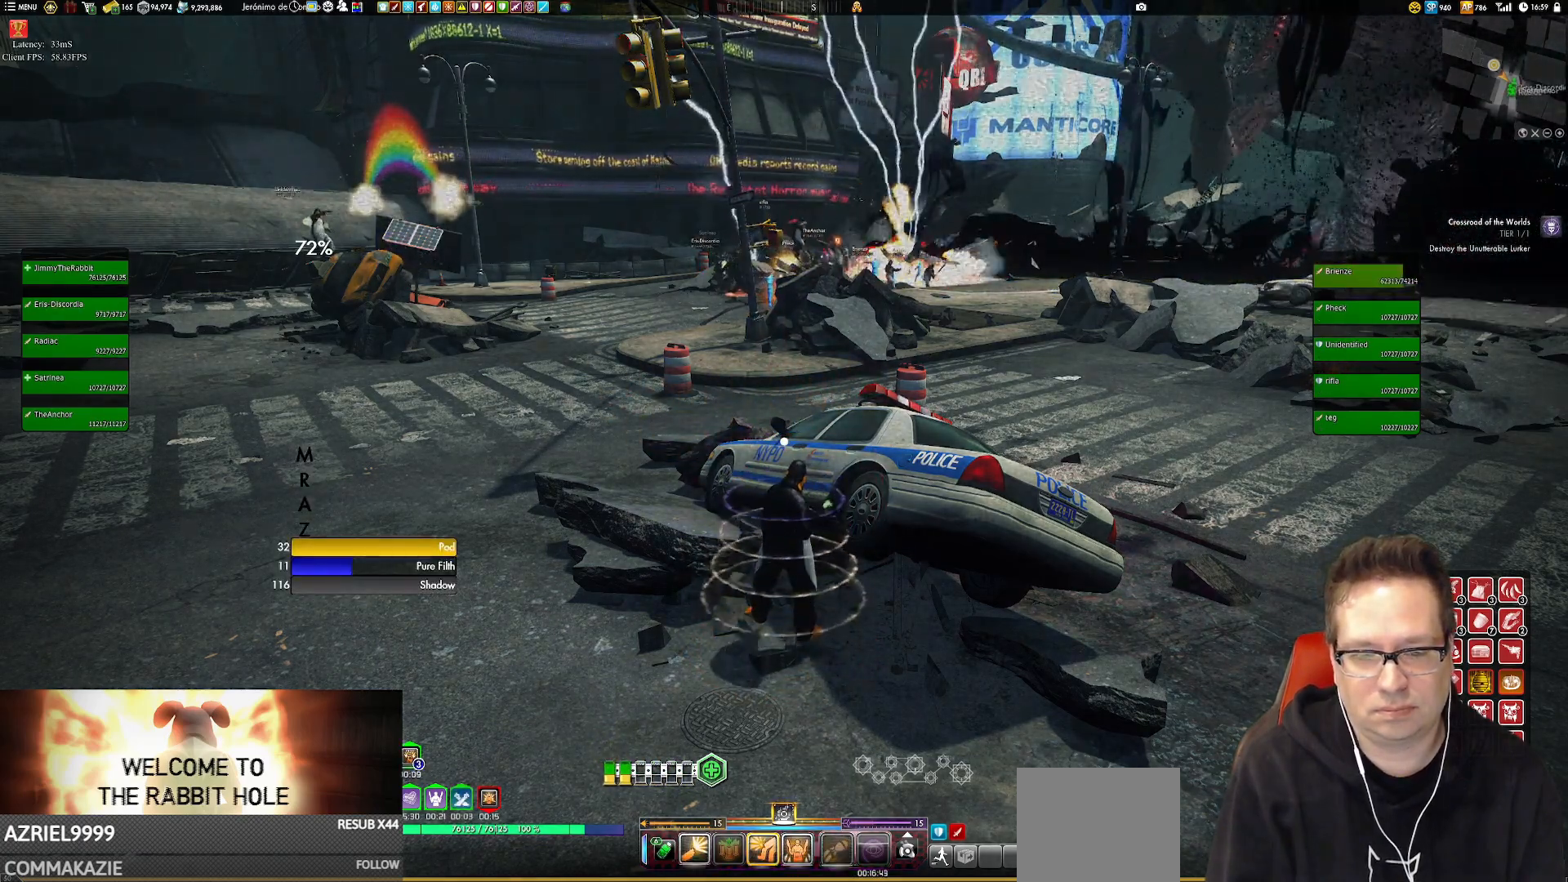
{"buttons": ["X"], "left_stick": "center", "right_stick": "center", "events": []}
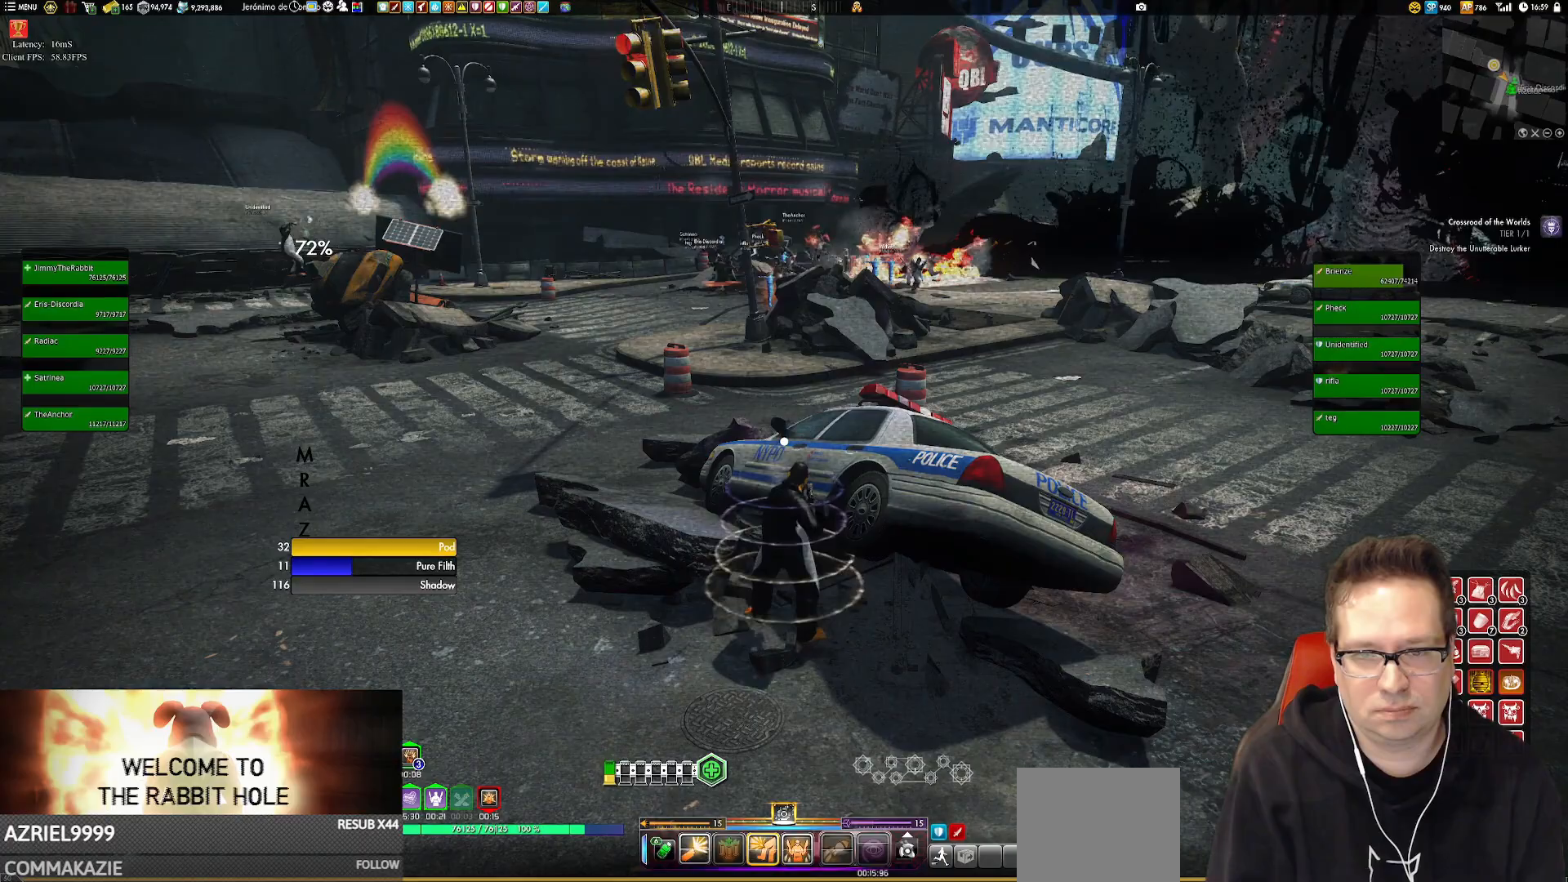
{"buttons": ["X"], "left_stick": "center", "right_stick": "center", "events": []}
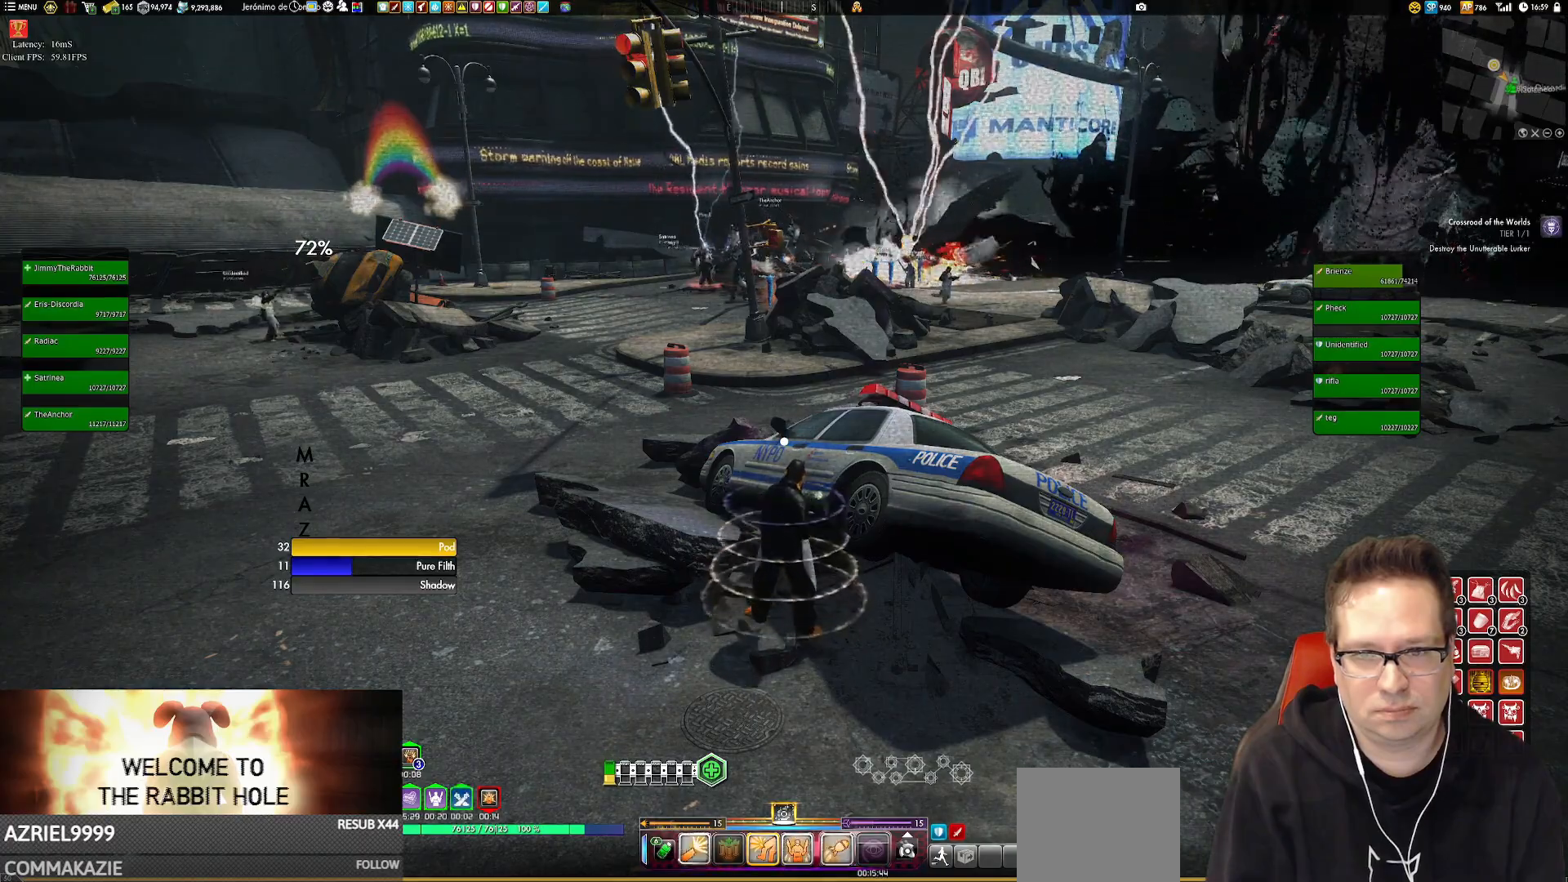
{"buttons": [], "left_stick": "center", "right_stick": "center", "events": [[384, "X", "up"]]}
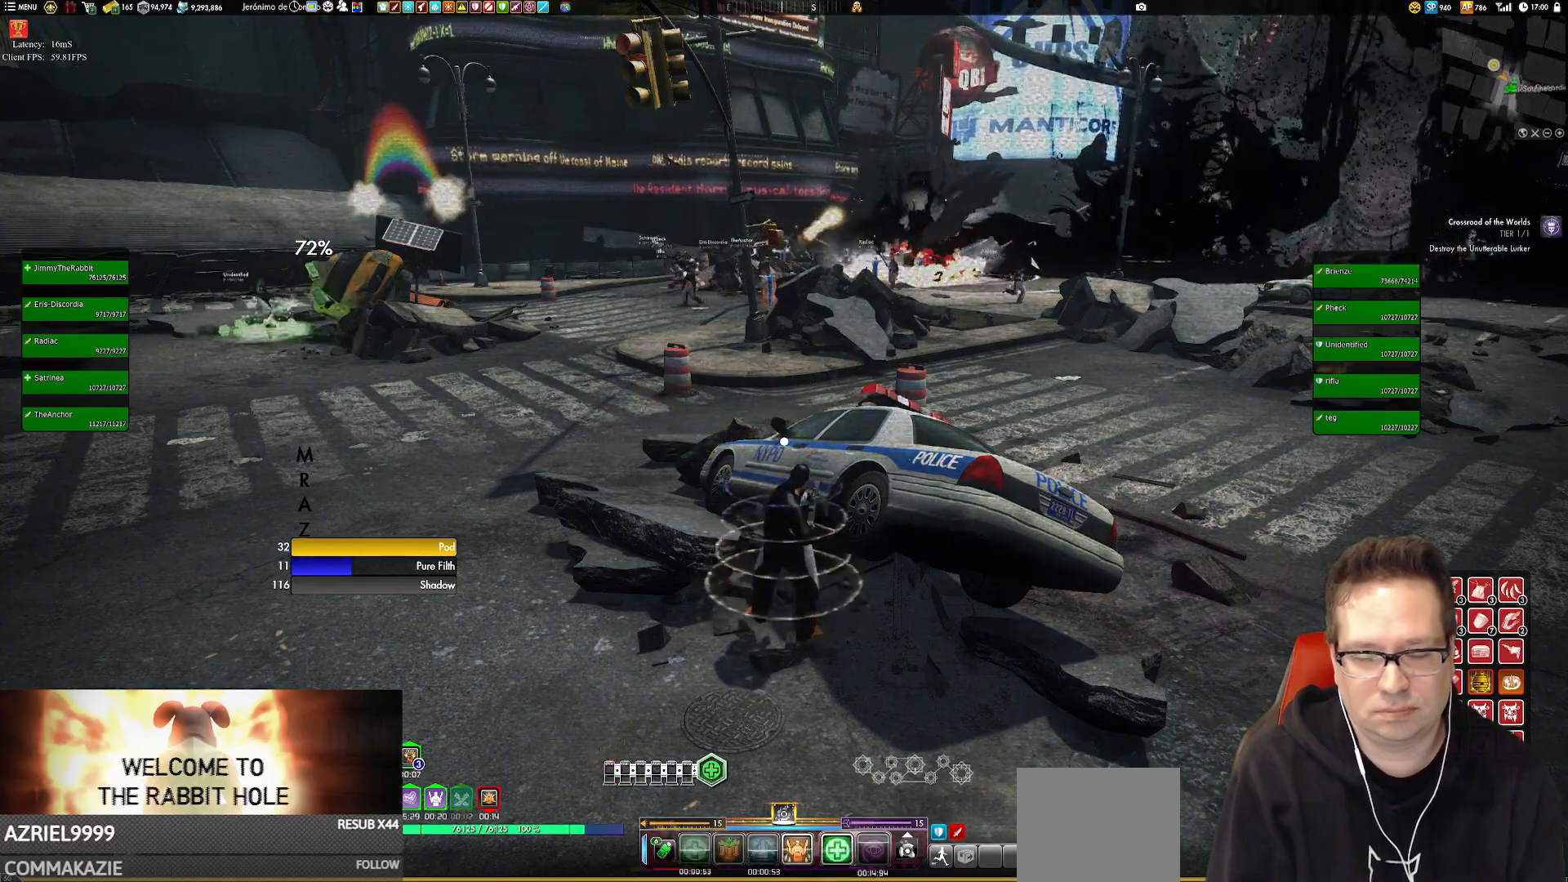
{"buttons": ["X"], "left_stick": "center", "right_stick": "center", "events": [[450, "X", "down"]]}
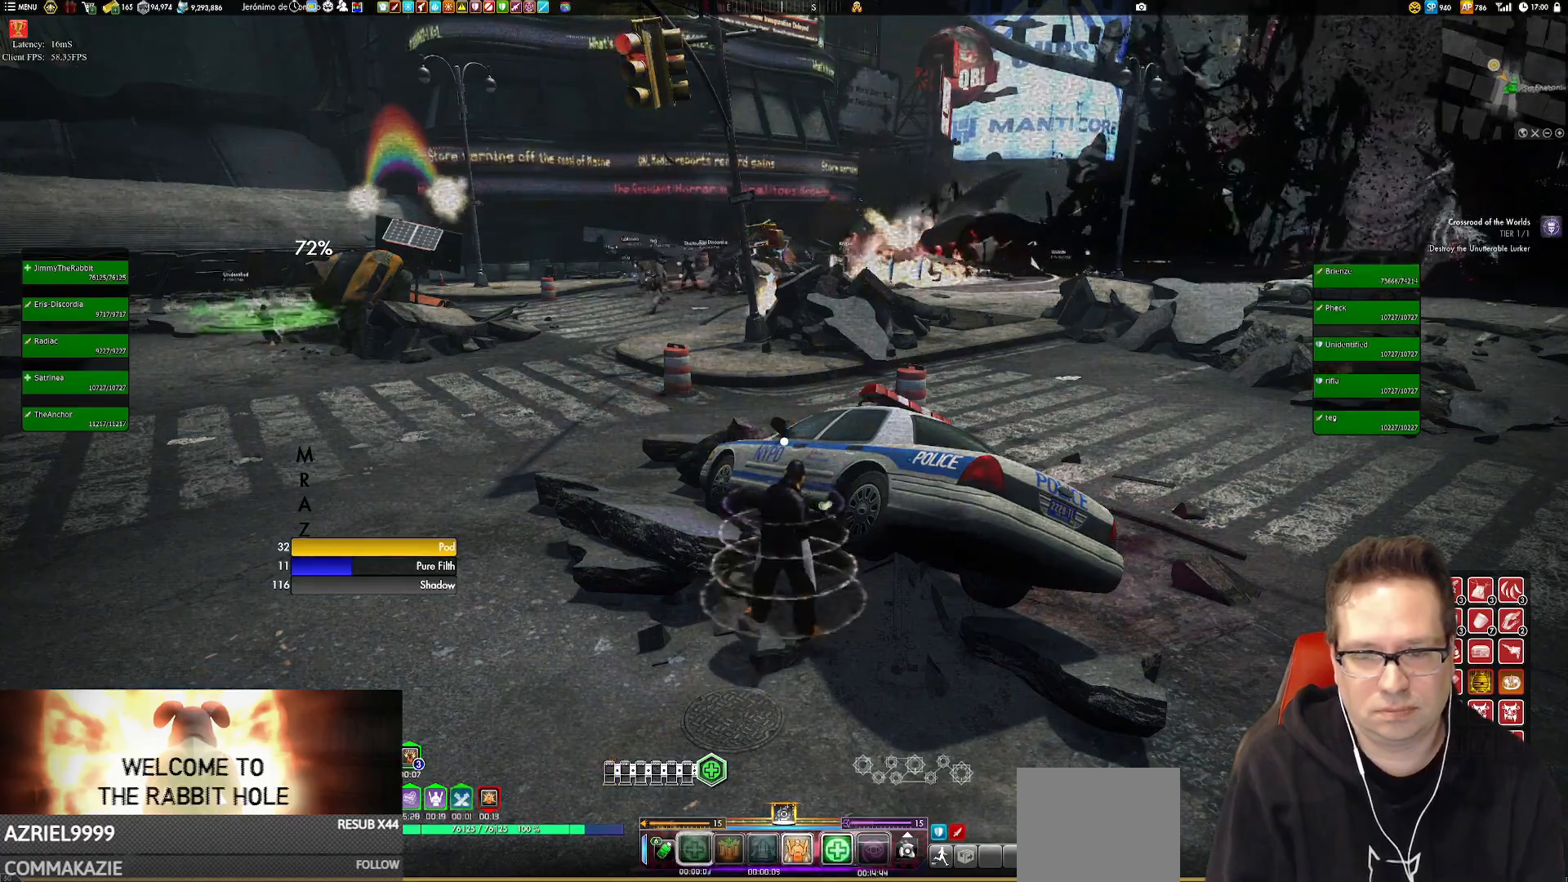
{"buttons": [], "left_stick": "center", "right_stick": "left", "events": [[17, "X", "up"], [117, "X", "down"], [284, "X", "up"], [484, "right_stick", "left"]]}
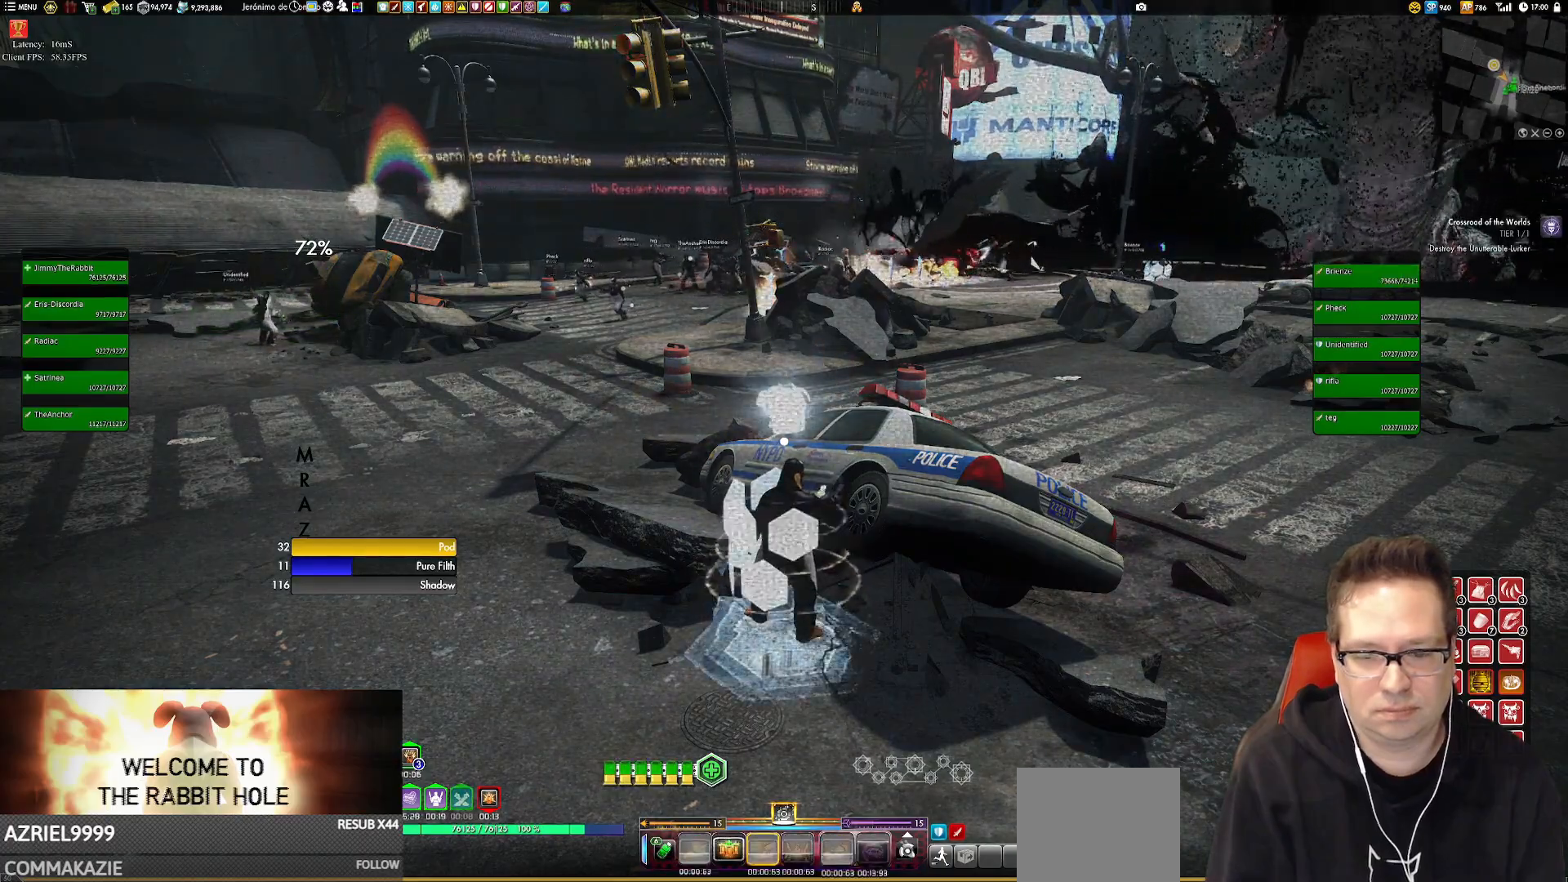
{"buttons": [], "left_stick": "center", "right_stick": "left", "events": []}
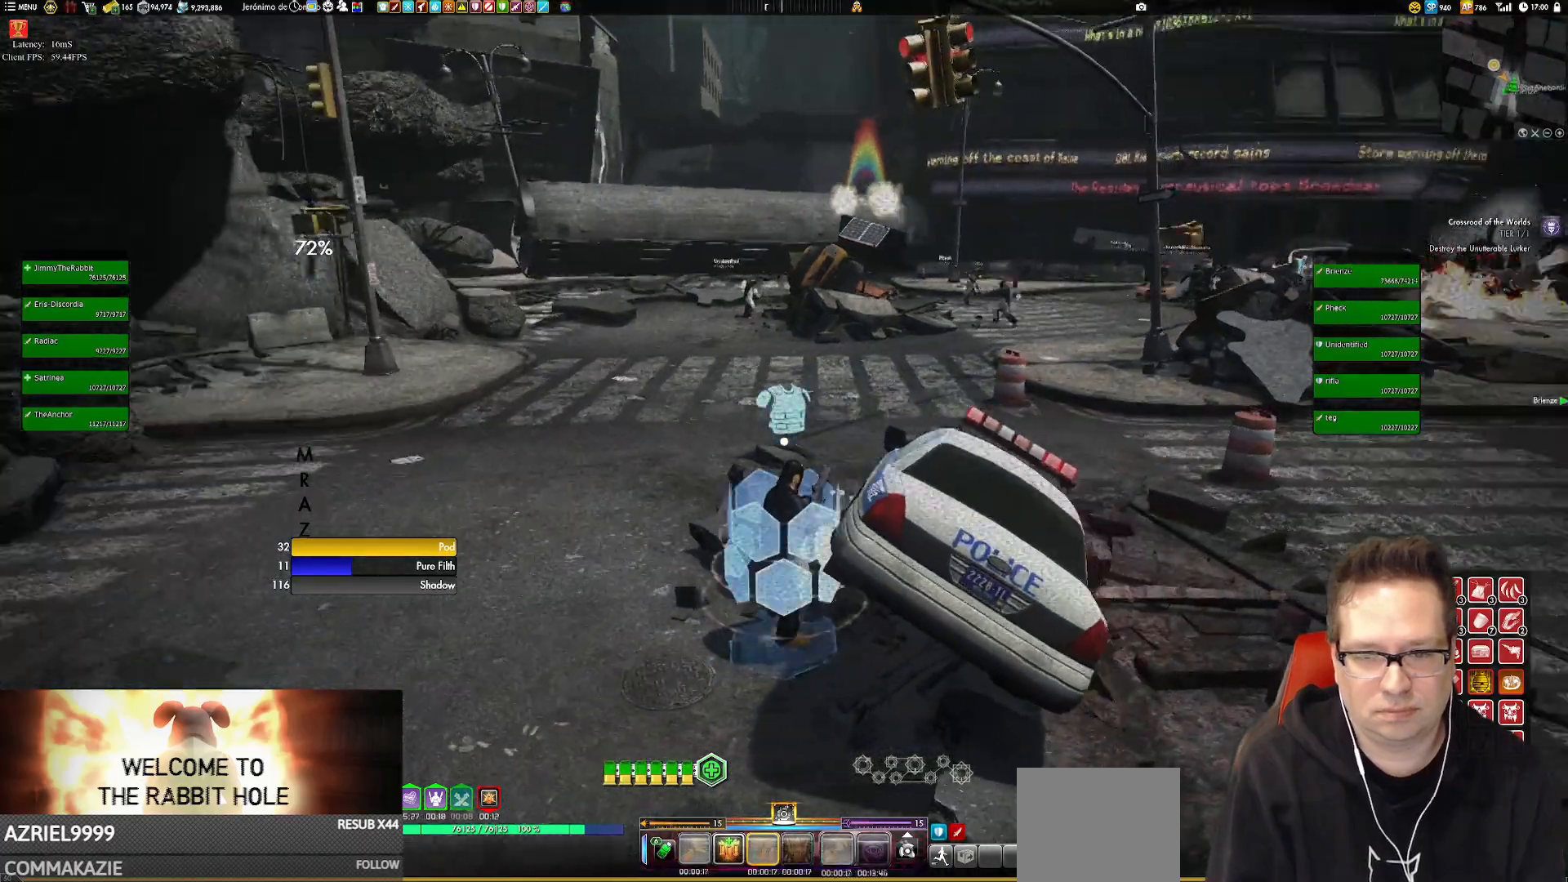
{"buttons": [], "left_stick": "center", "right_stick": "down-left", "events": [[317, "right_stick", "down-left"], [351, "left_stick", "right"], [484, "left_stick", "center"]]}
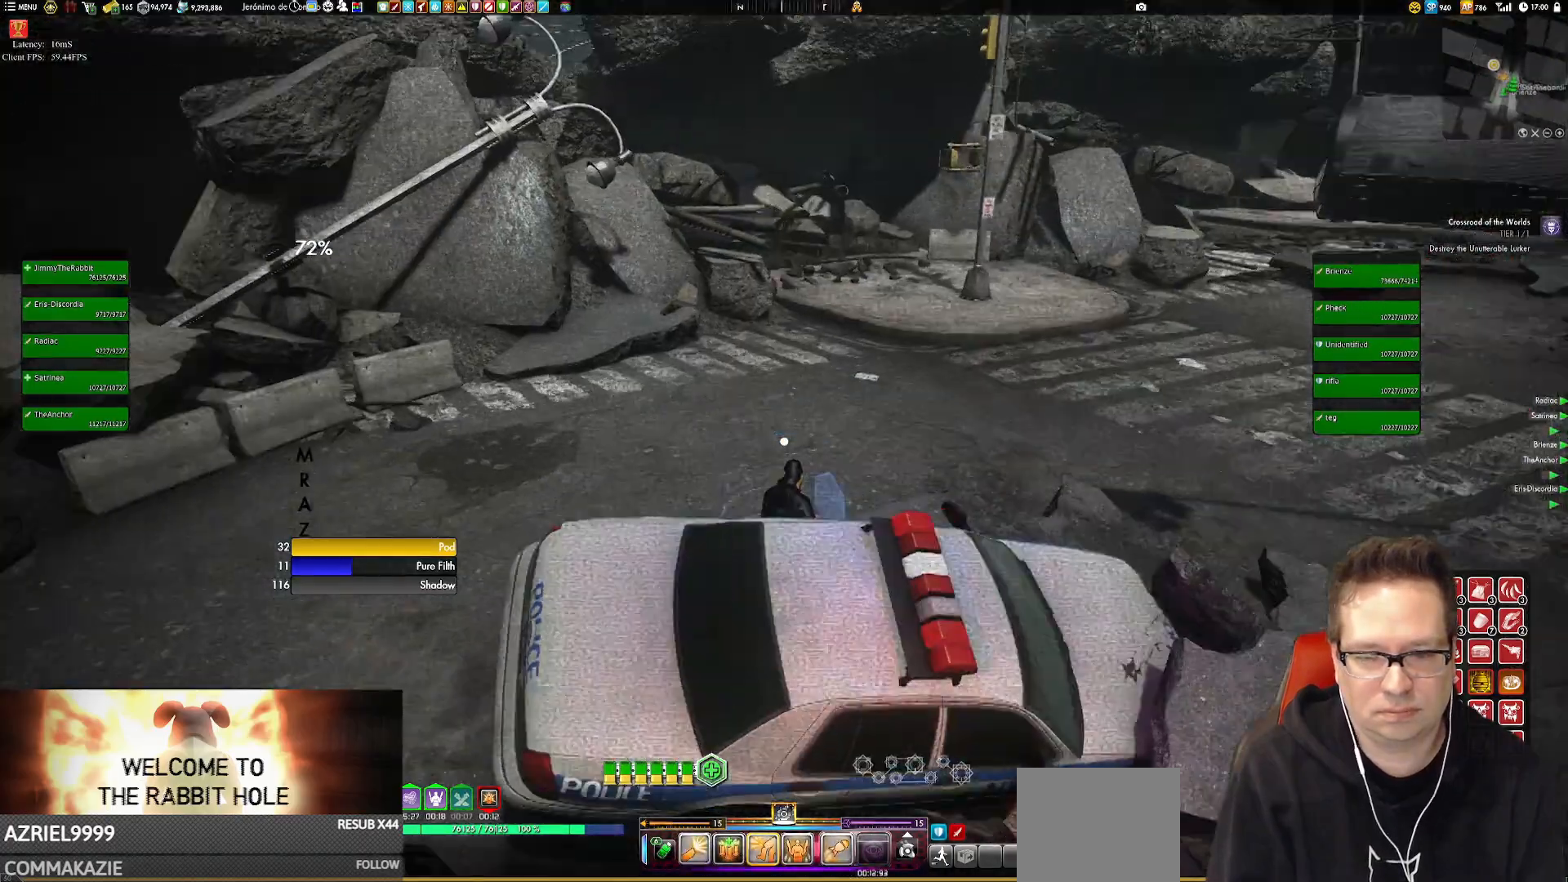
{"buttons": [], "left_stick": "center", "right_stick": "center", "events": [[83, "right_stick", "down"], [484, "right_stick", "center"]]}
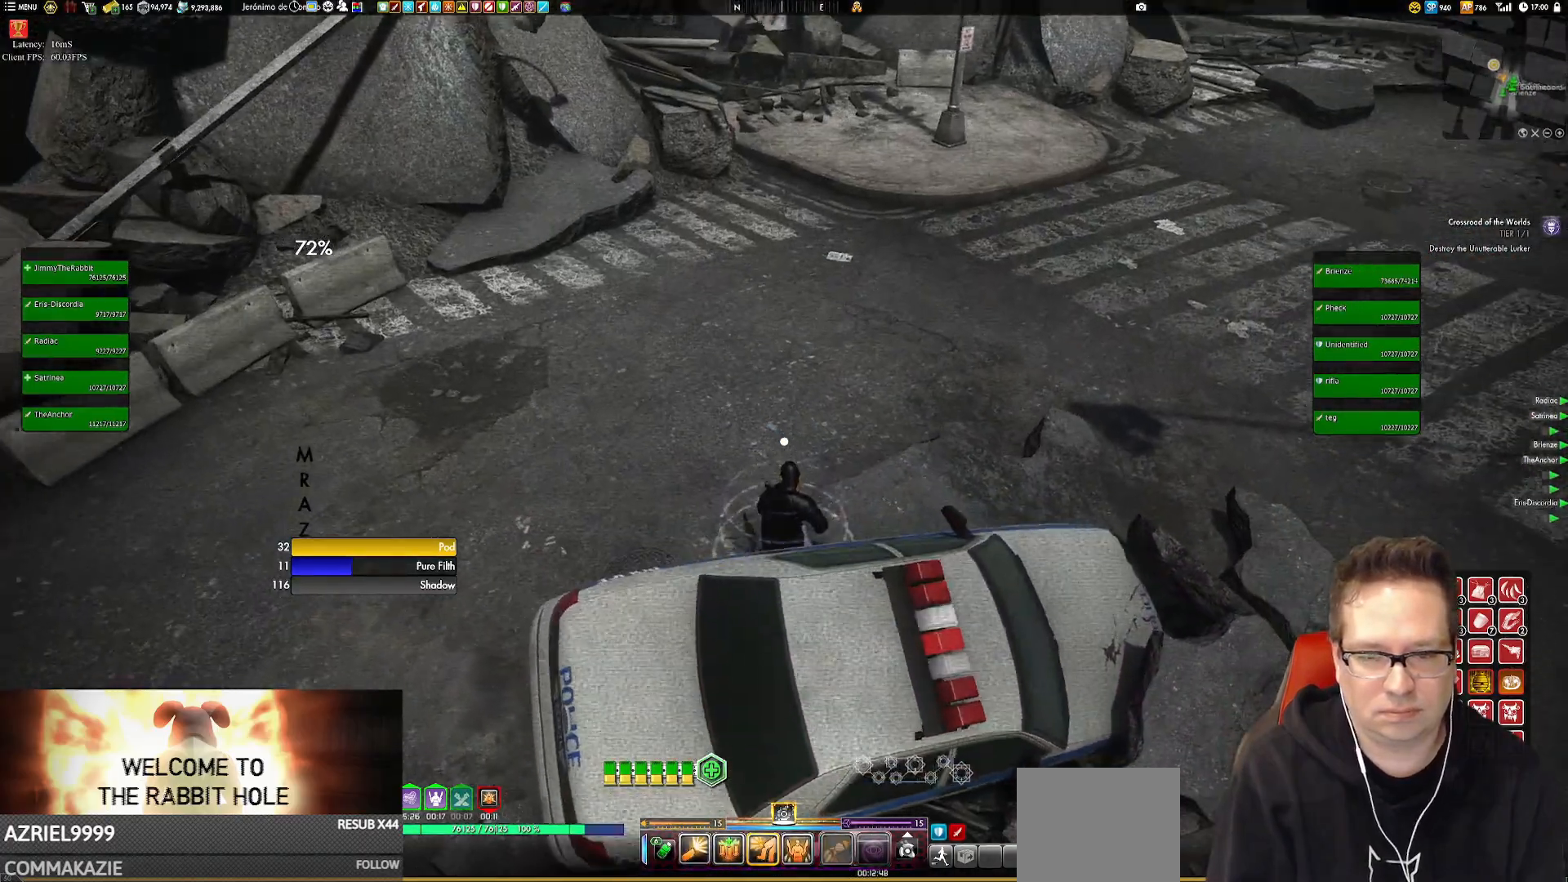
{"buttons": [], "left_stick": "center", "right_stick": "up", "events": [[418, "right_stick", "up"]]}
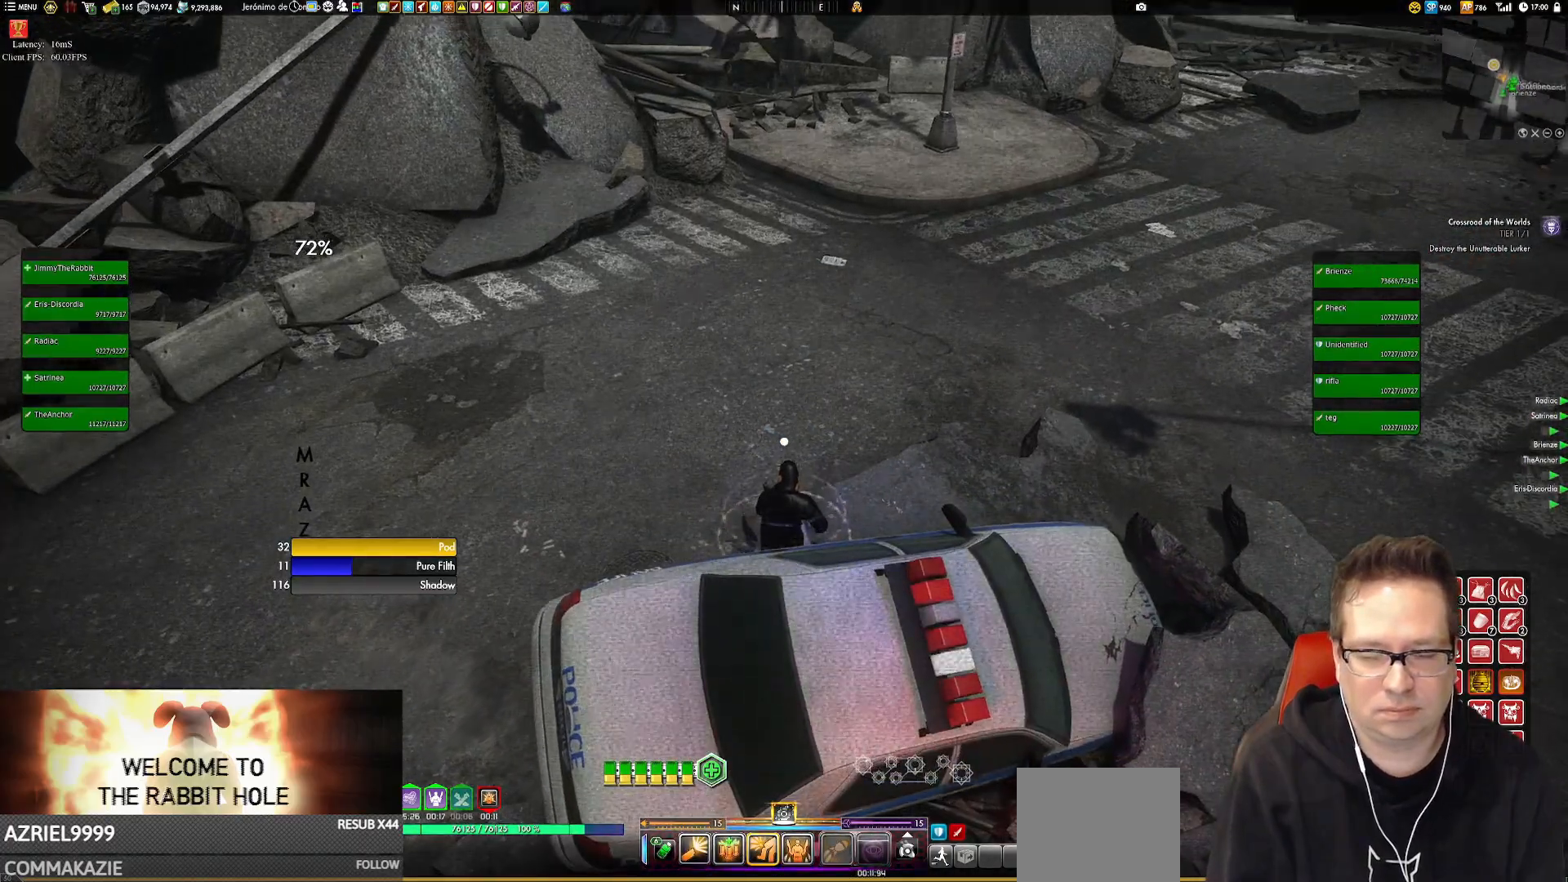
{"buttons": [], "left_stick": "center", "right_stick": "center", "events": [[117, "right_stick", "center"], [217, "left_stick", "left"], [384, "left_stick", "center"]]}
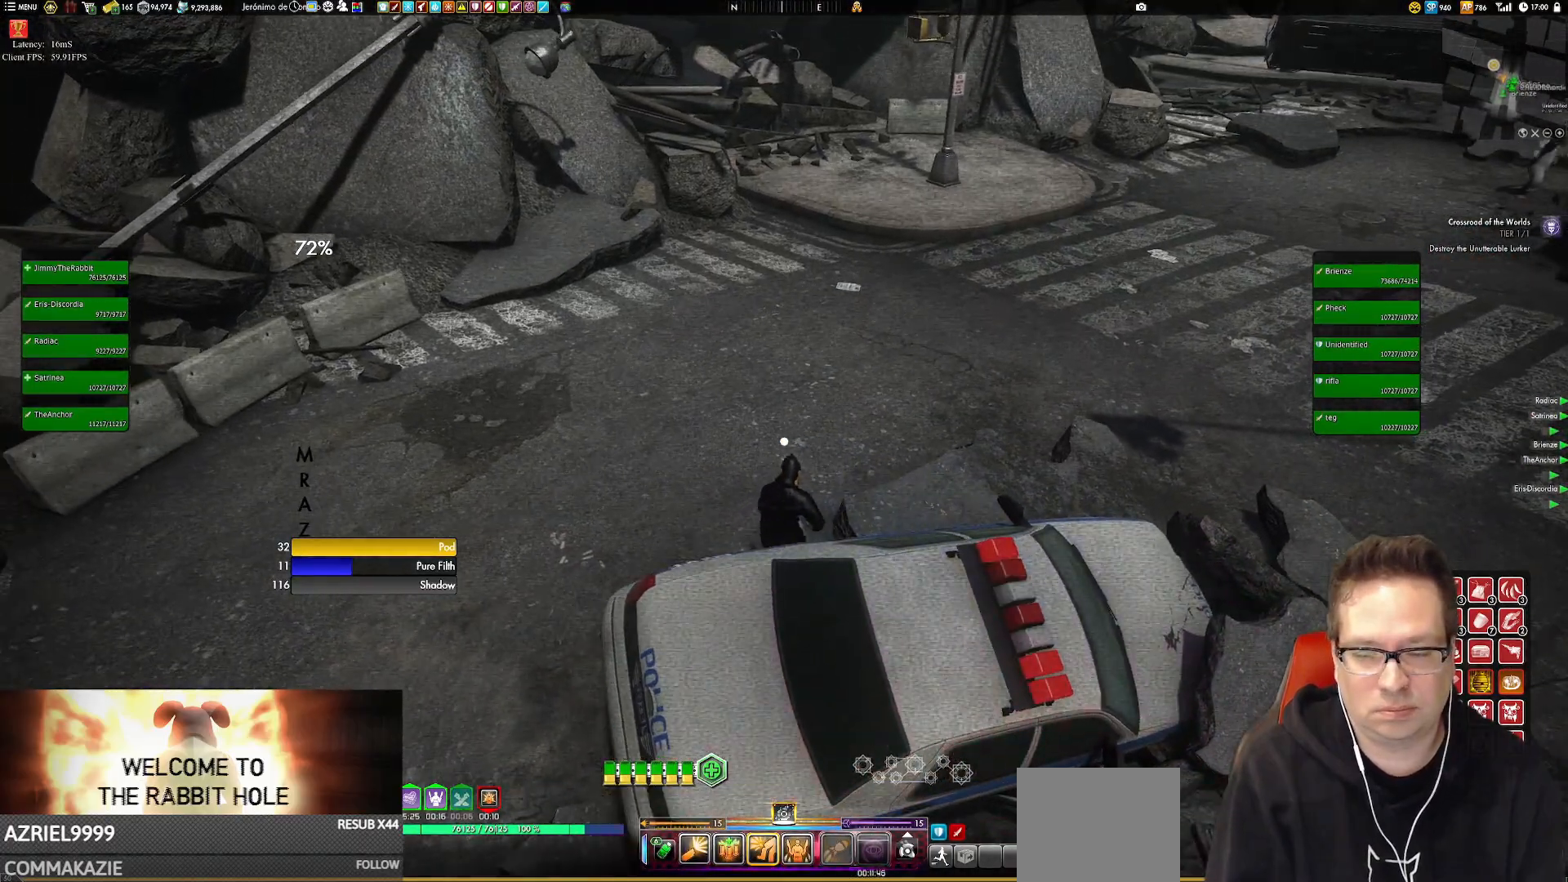
{"buttons": [], "left_stick": "center", "right_stick": "center", "events": [[184, "right_stick", "up"], [317, "right_stick", "center"]]}
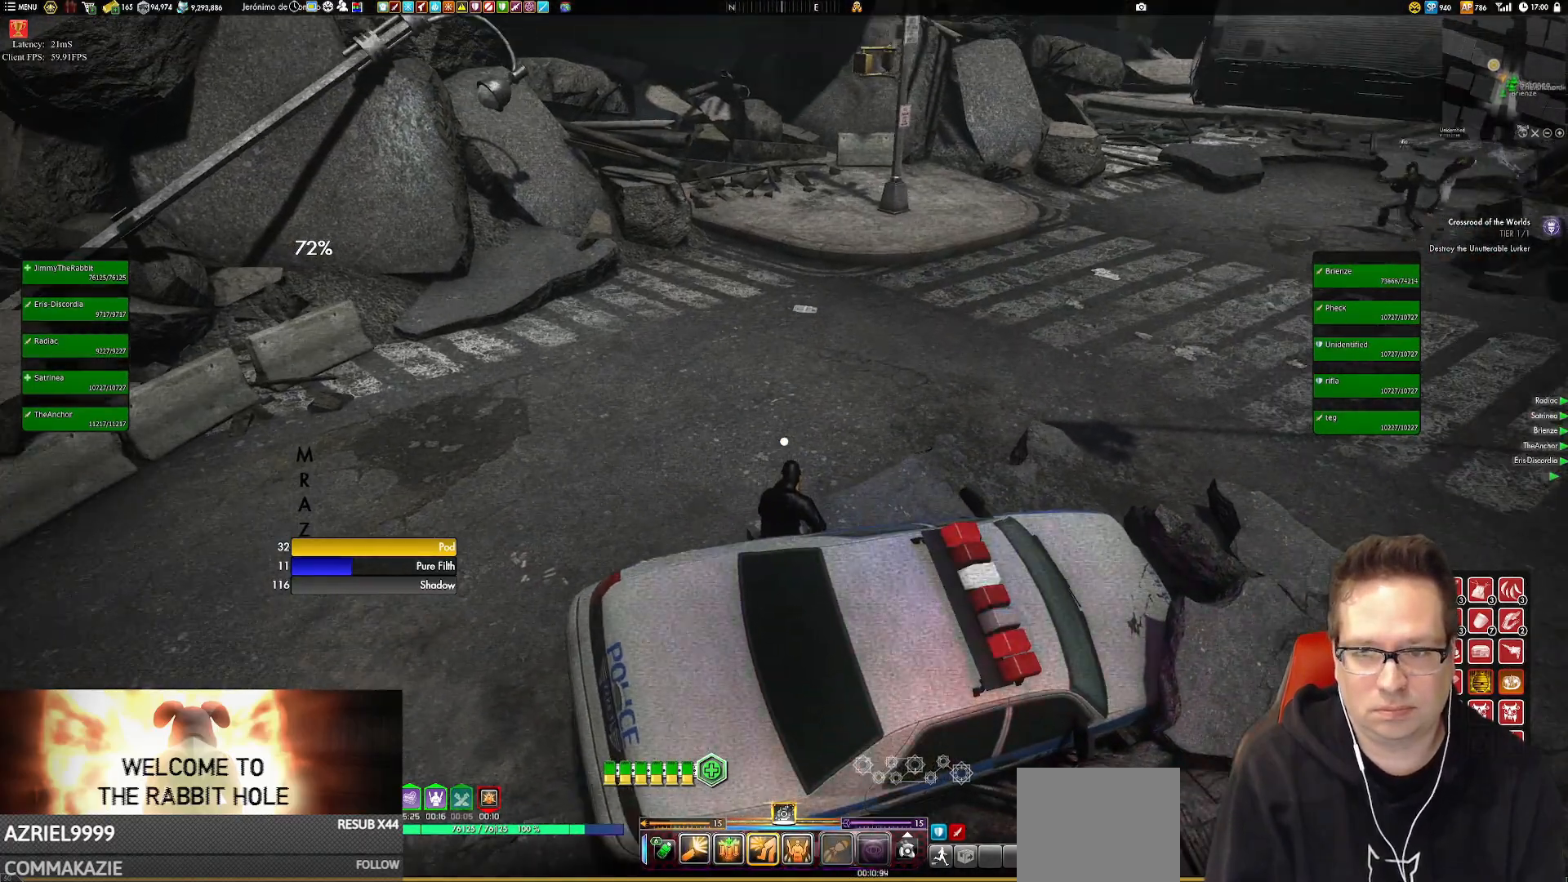
{"buttons": [], "left_stick": "center", "right_stick": "center", "events": [[350, "left_stick", "up"], [450, "left_stick", "center"]]}
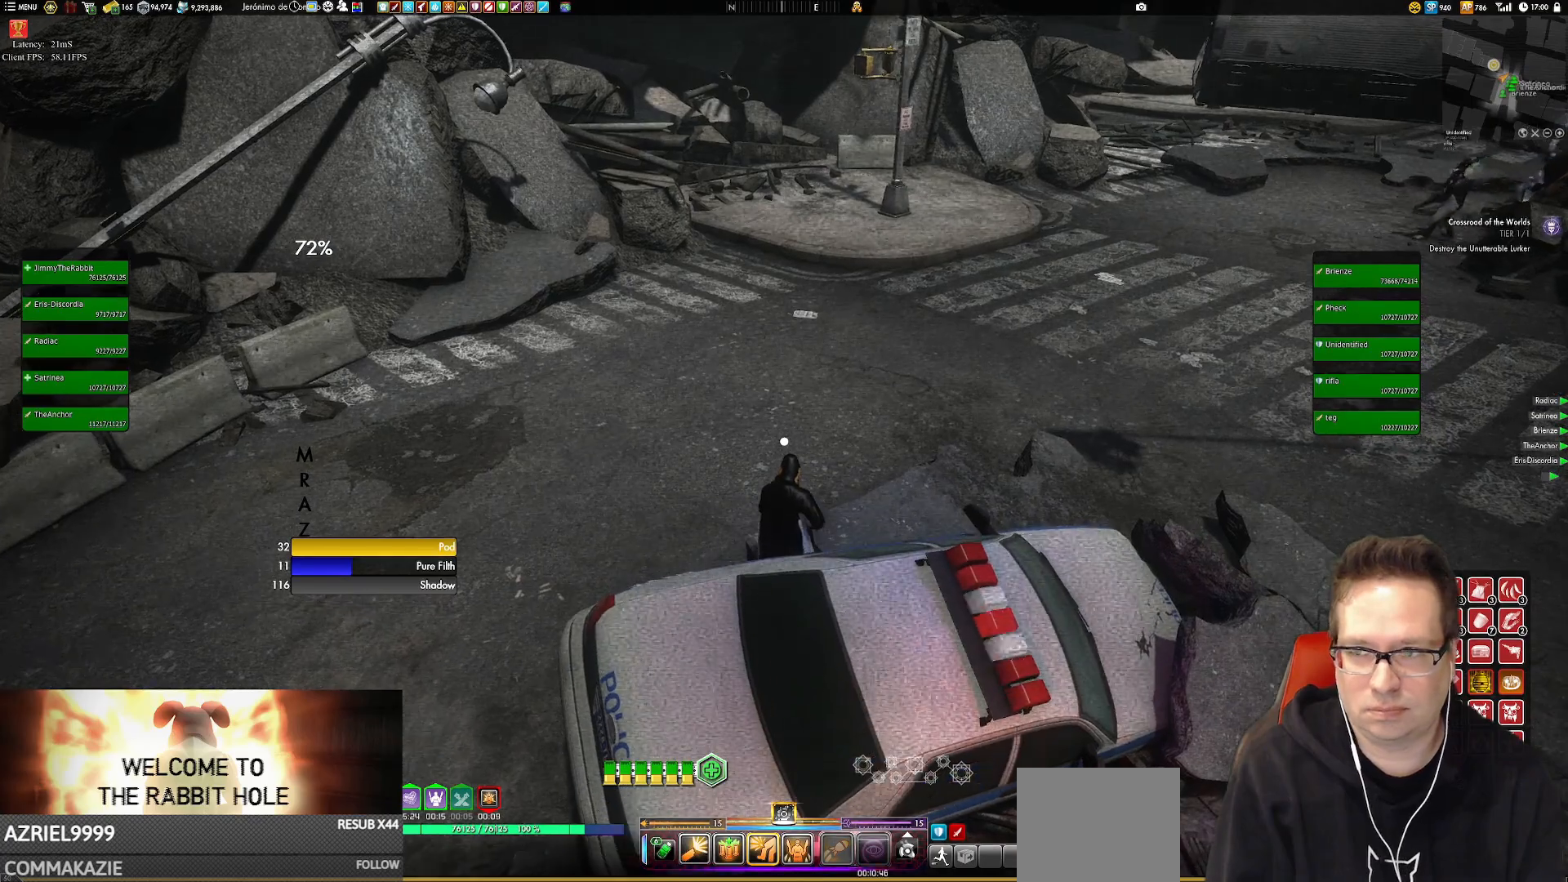
{"buttons": [], "left_stick": "center", "right_stick": "center", "events": []}
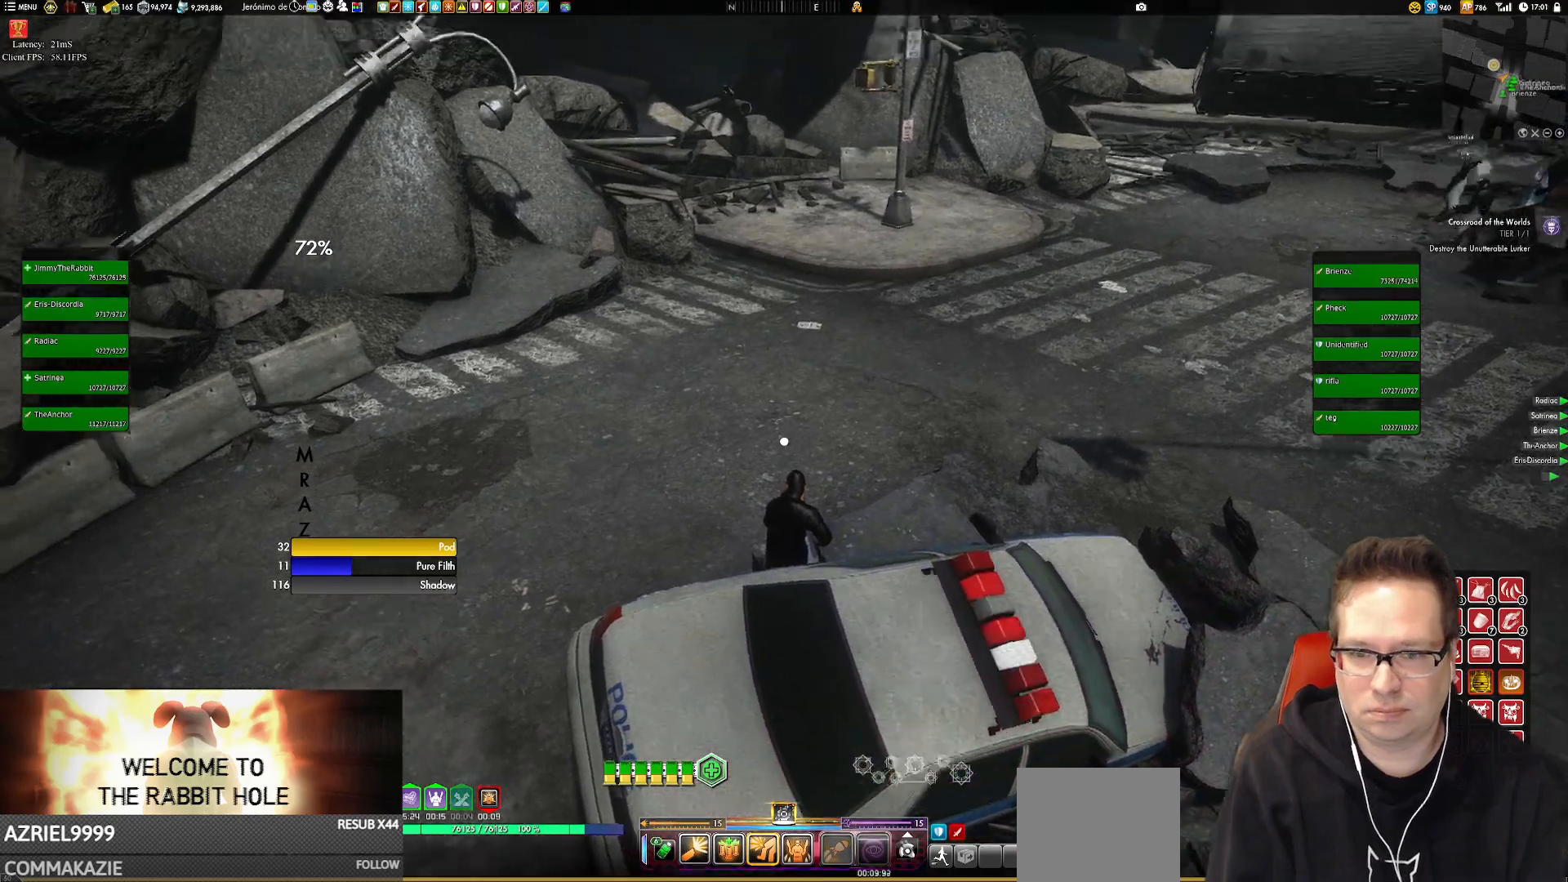
{"buttons": [], "left_stick": "center", "right_stick": "center", "events": [[33, "left_stick", "left"], [200, "left_stick", "center"]]}
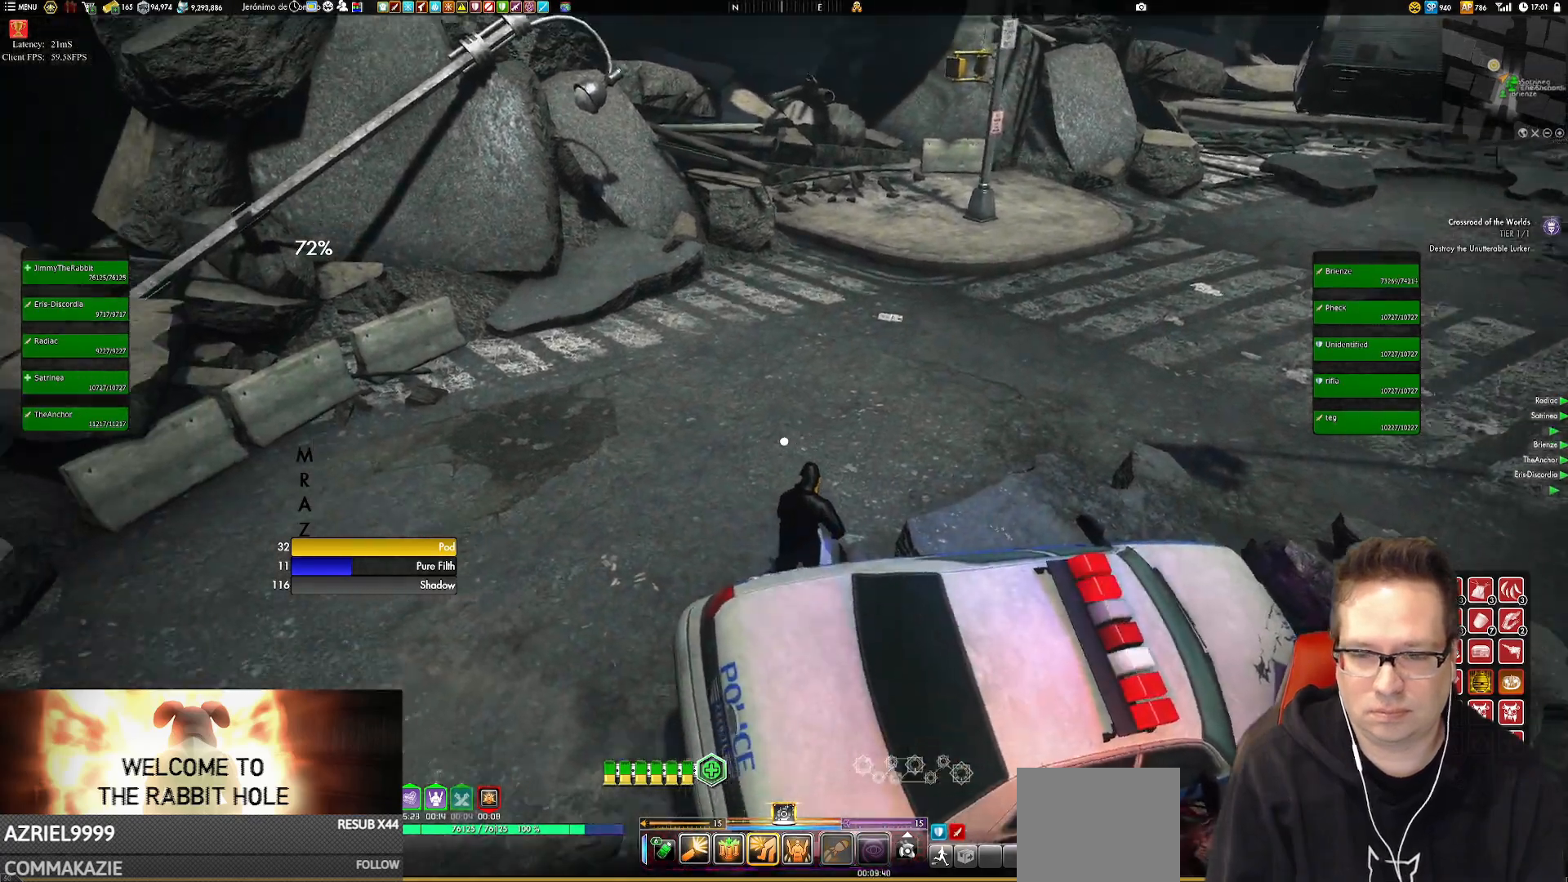
{"buttons": [], "left_stick": "center", "right_stick": "down", "events": [[34, "left_stick", "right"], [134, "left_stick", "center"], [434, "right_stick", "down"]]}
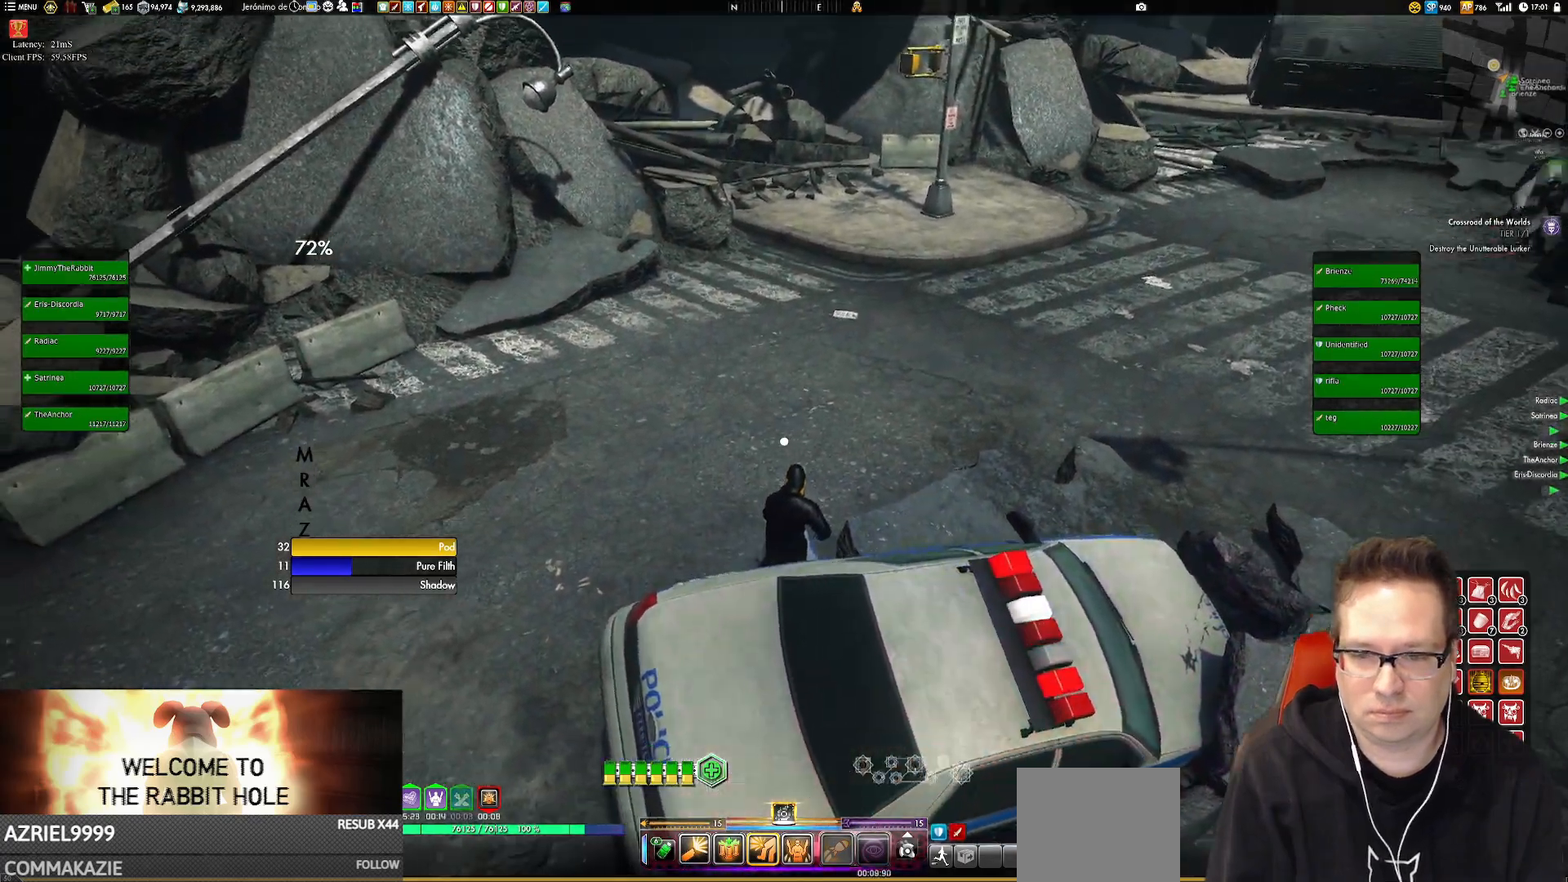
{"buttons": [], "left_stick": "center", "right_stick": "center", "events": [[200, "right_stick", "center"]]}
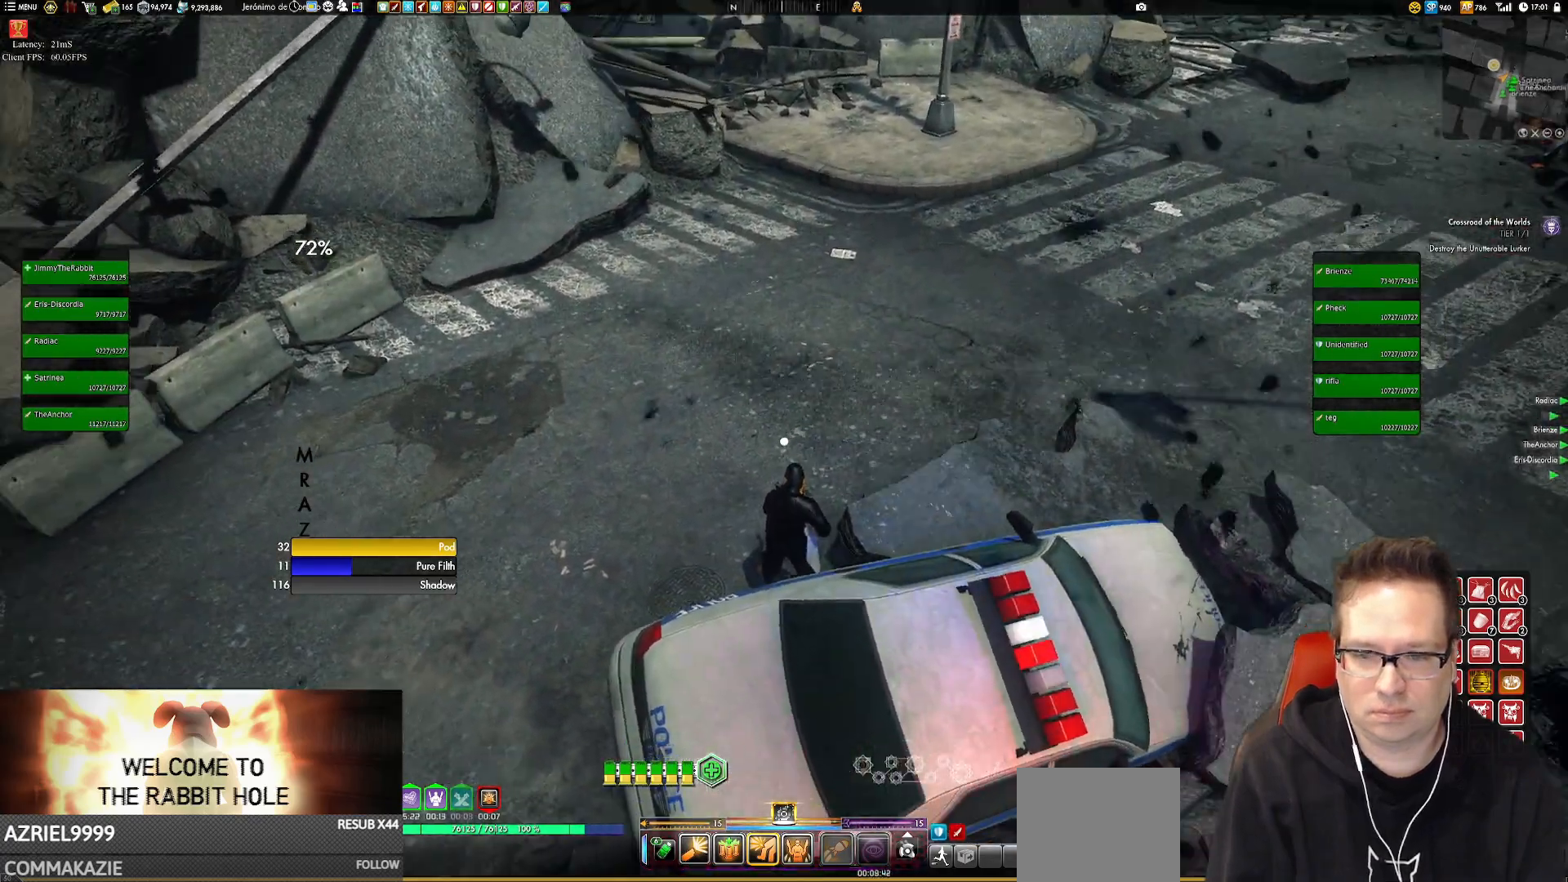
{"buttons": ["L2"], "left_stick": "center", "right_stick": "center"}
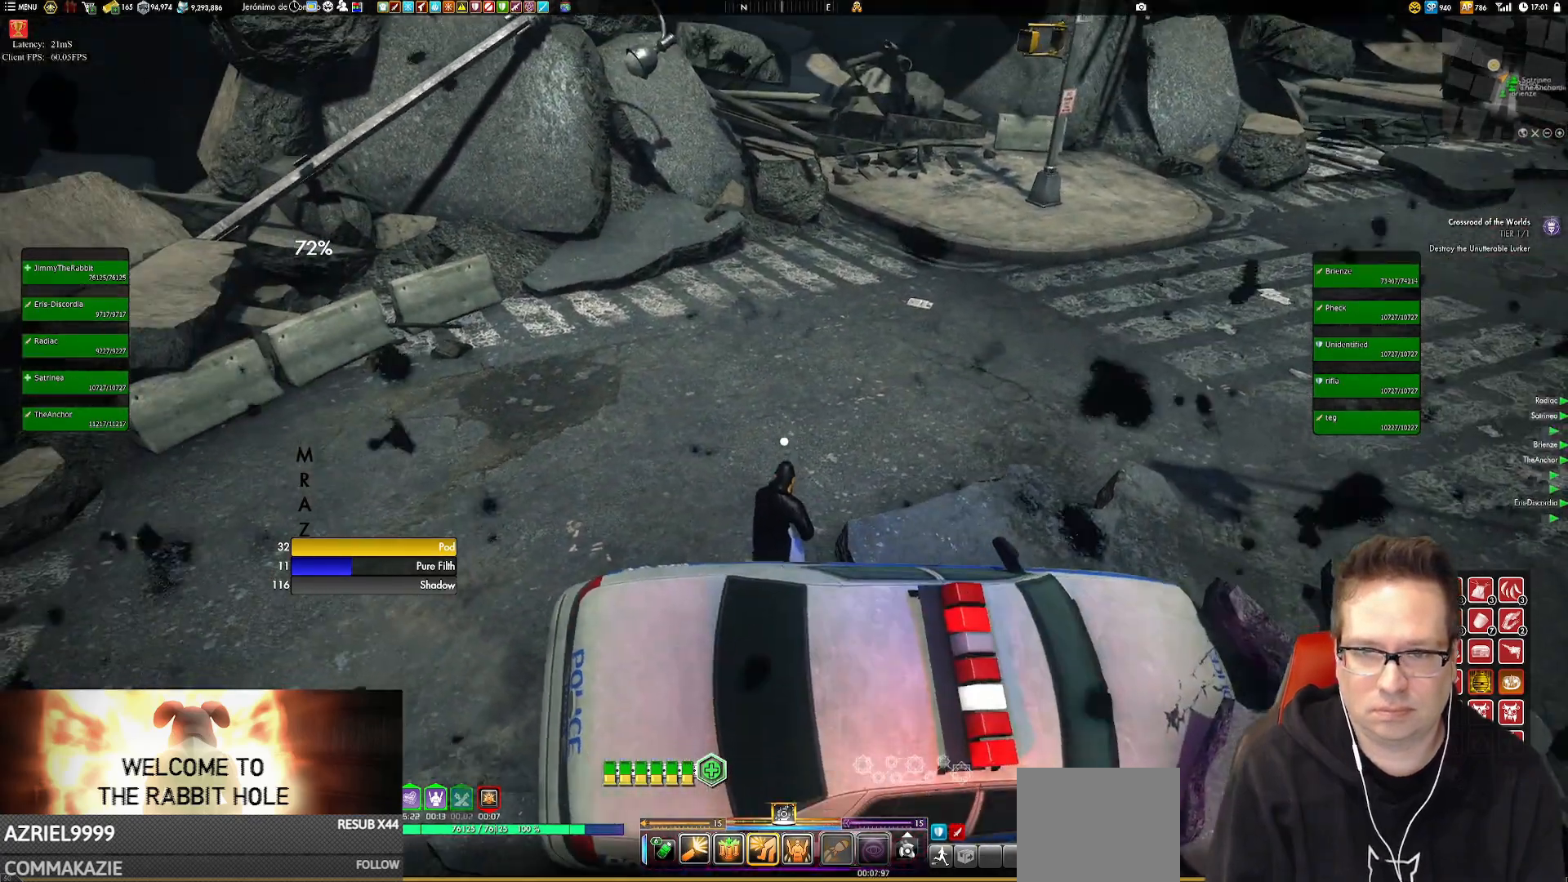
{"buttons": [], "left_stick": "center", "right_stick": "up", "events": [[17, "L2", "up"], [484, "right_stick", "up"]]}
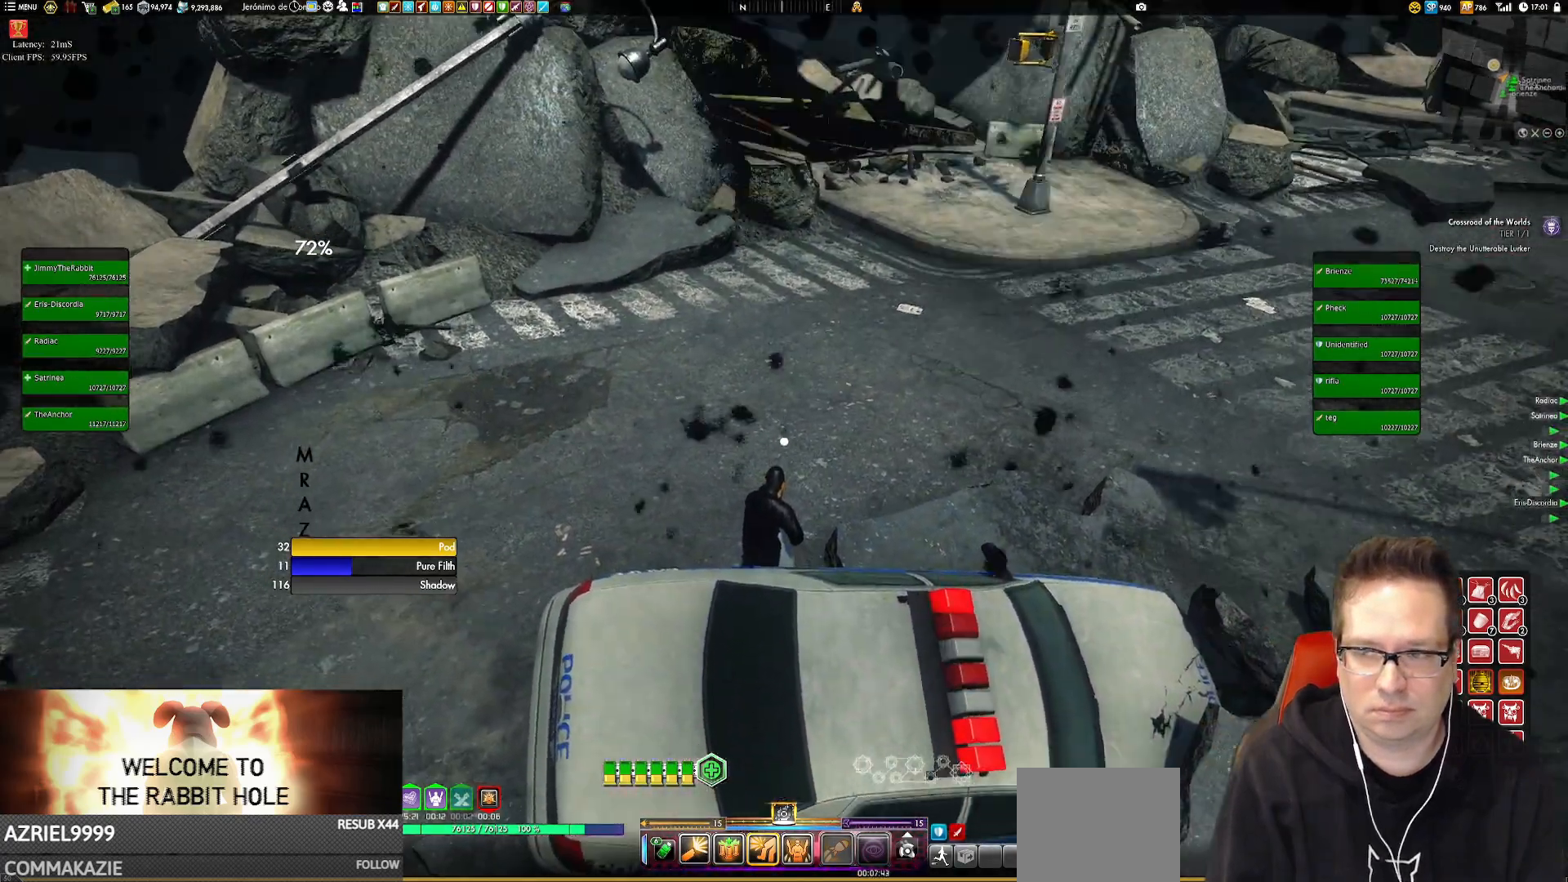
{"buttons": [], "left_stick": "center", "right_stick": "center", "events": [[117, "right_stick", "center"]]}
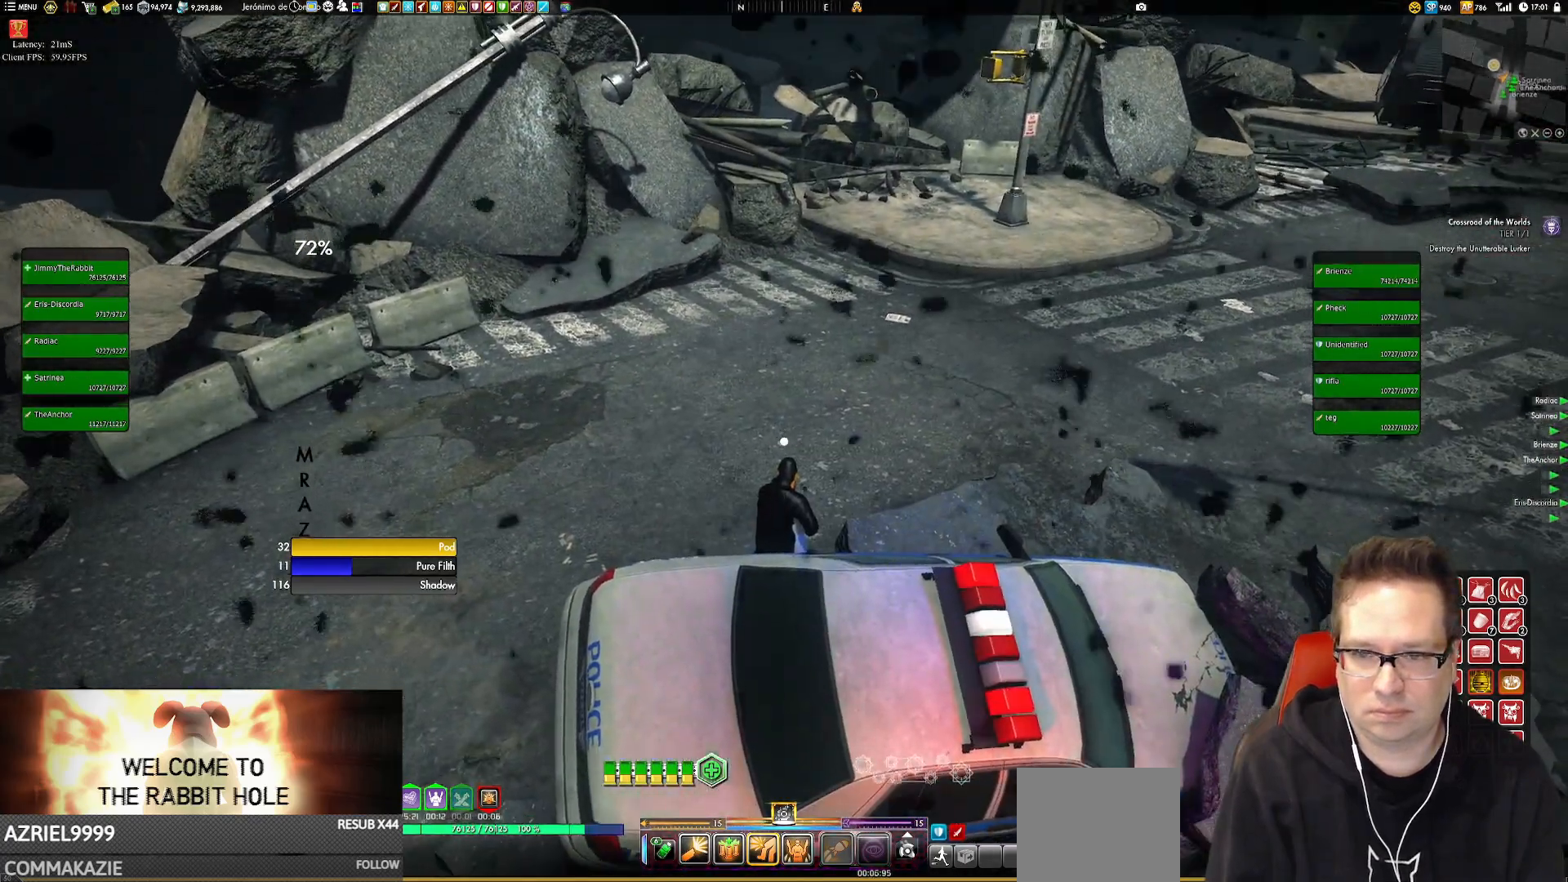
{"buttons": [], "left_stick": "center", "right_stick": "center", "events": []}
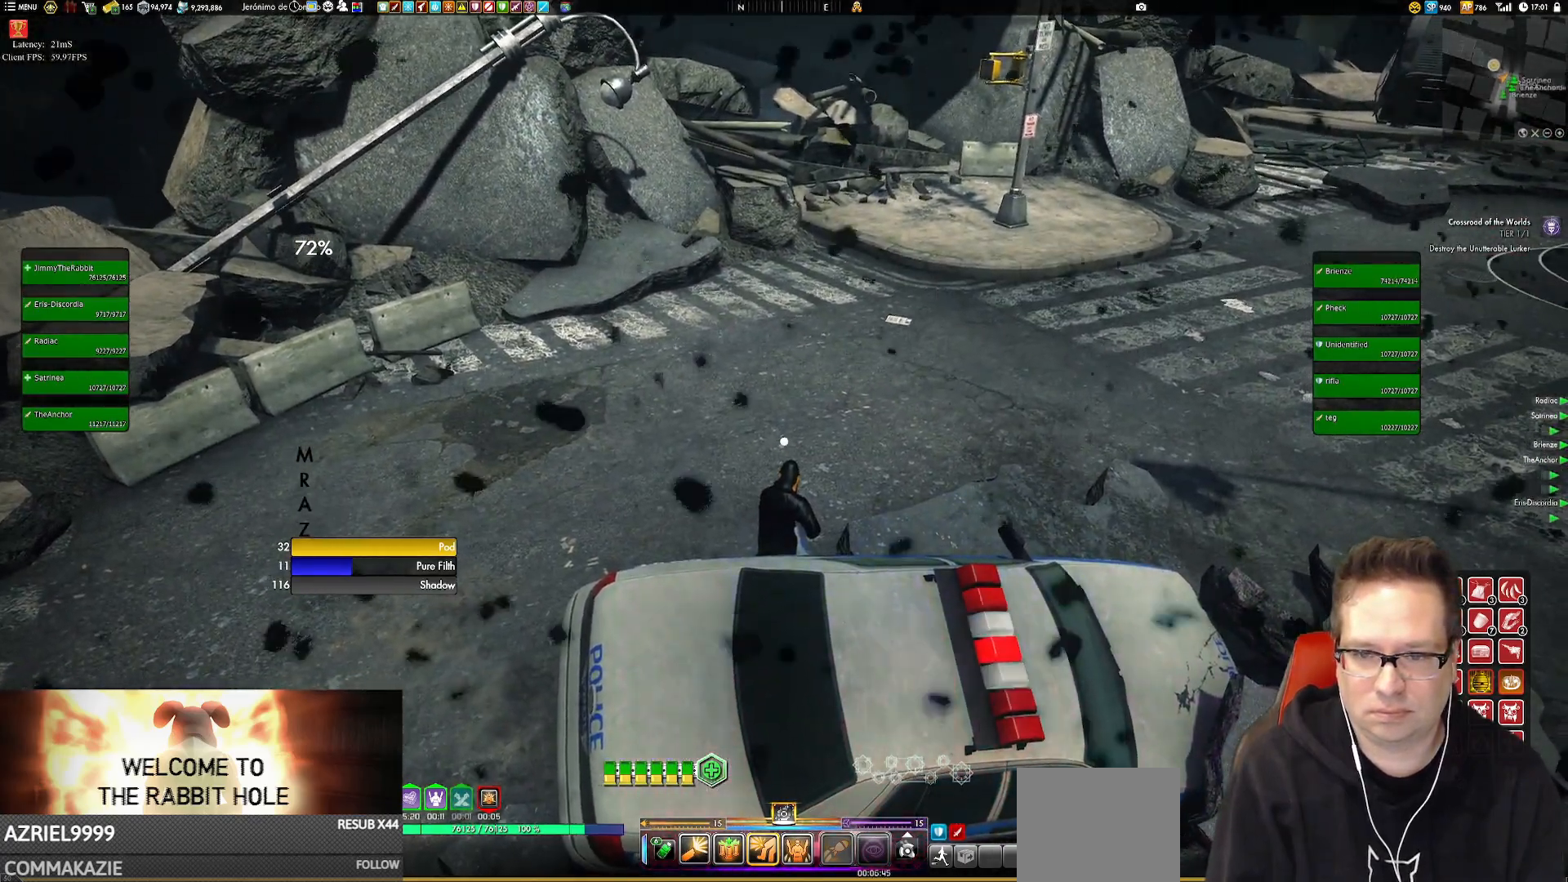
{"buttons": ["L1"], "left_stick": "up", "right_stick": "center", "events": [[350, "left_stick", "up"], [450, "L1", "down"]]}
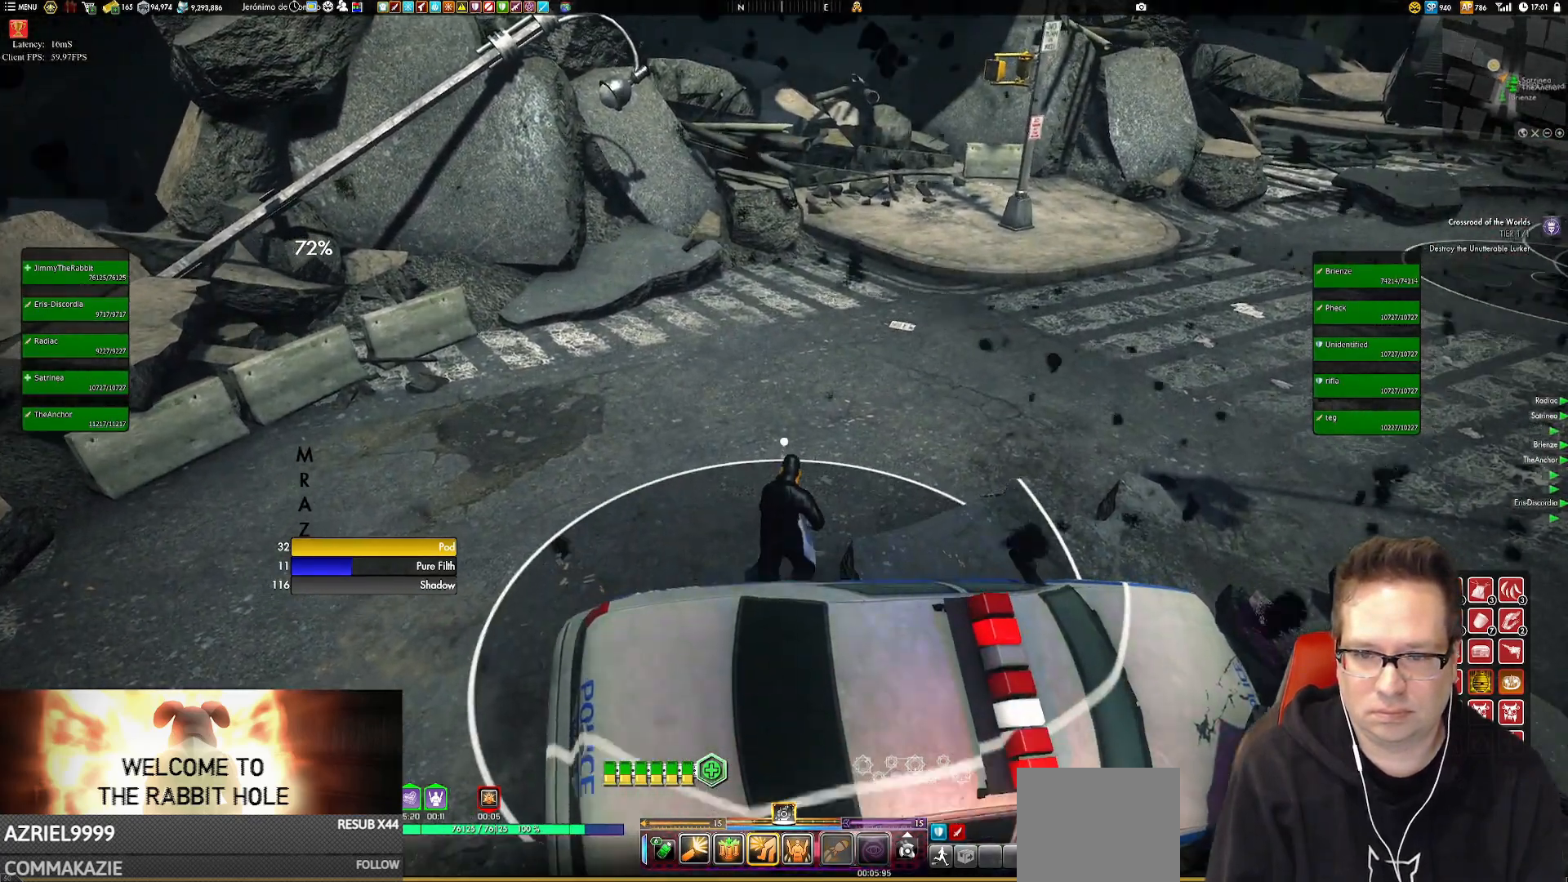
{"buttons": [], "left_stick": "up", "right_stick": "center", "events": [[150, "L2", "down"], [217, "L1", "up"], [217, "L2", "up"]]}
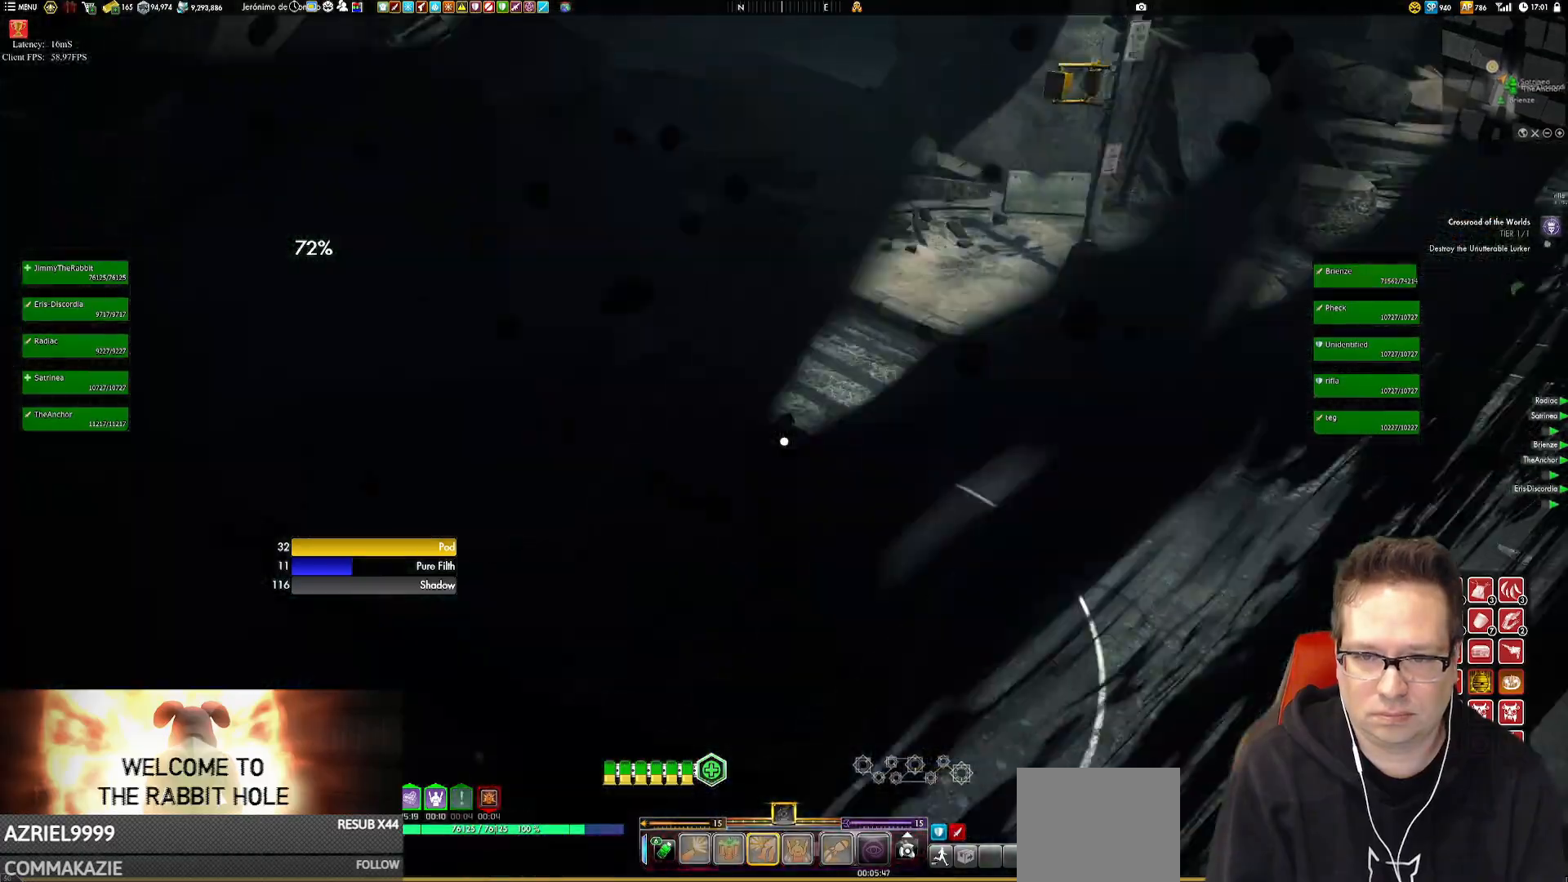
{"buttons": [], "left_stick": "up", "right_stick": "center", "events": []}
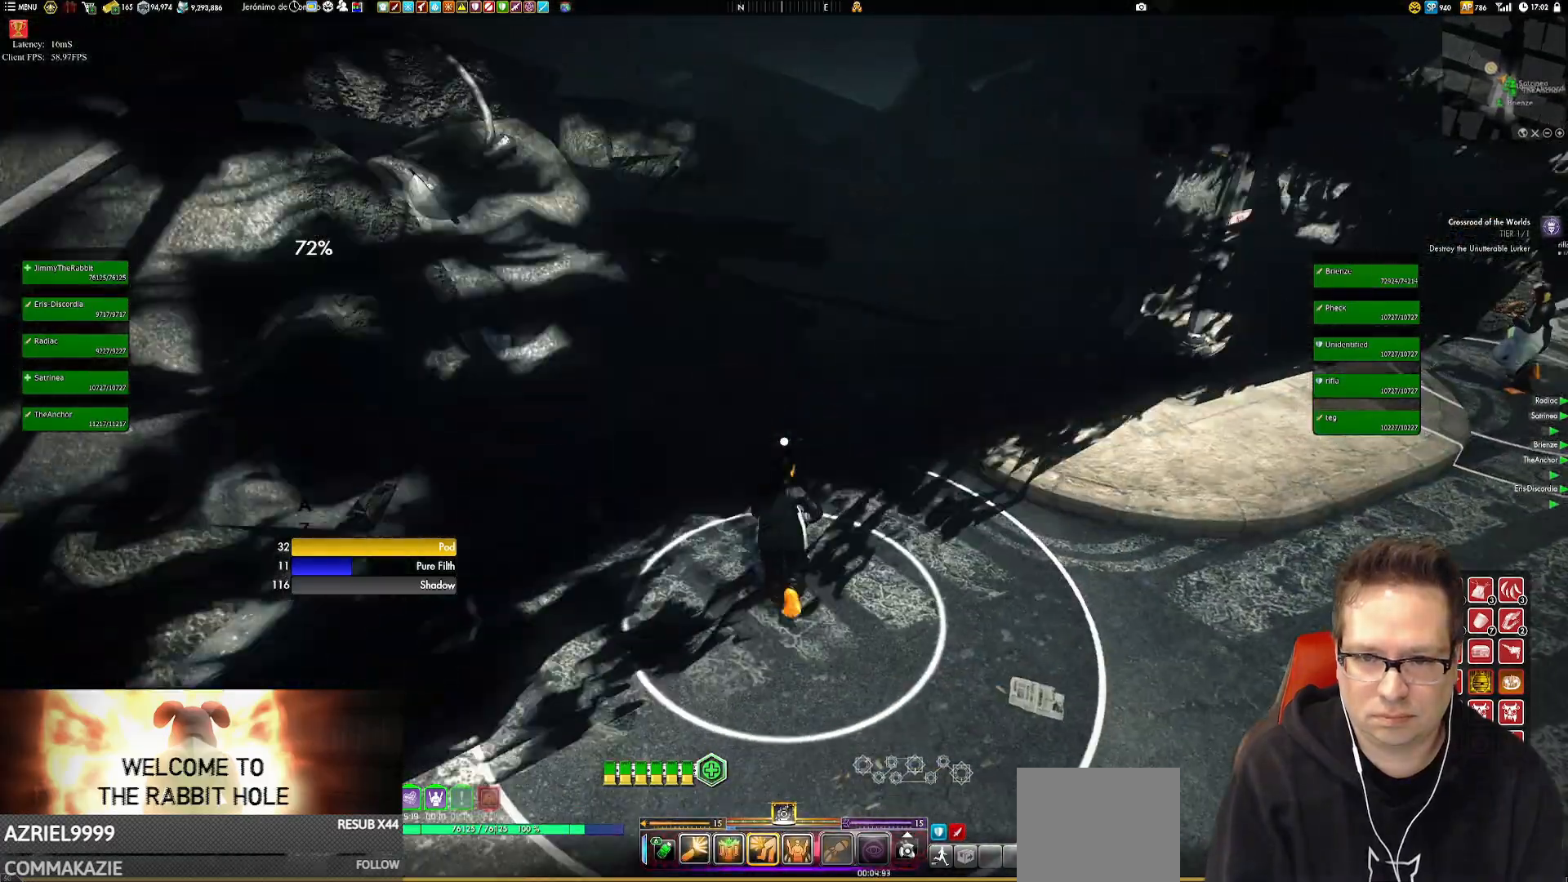
{"buttons": [], "left_stick": "center", "right_stick": "right"}
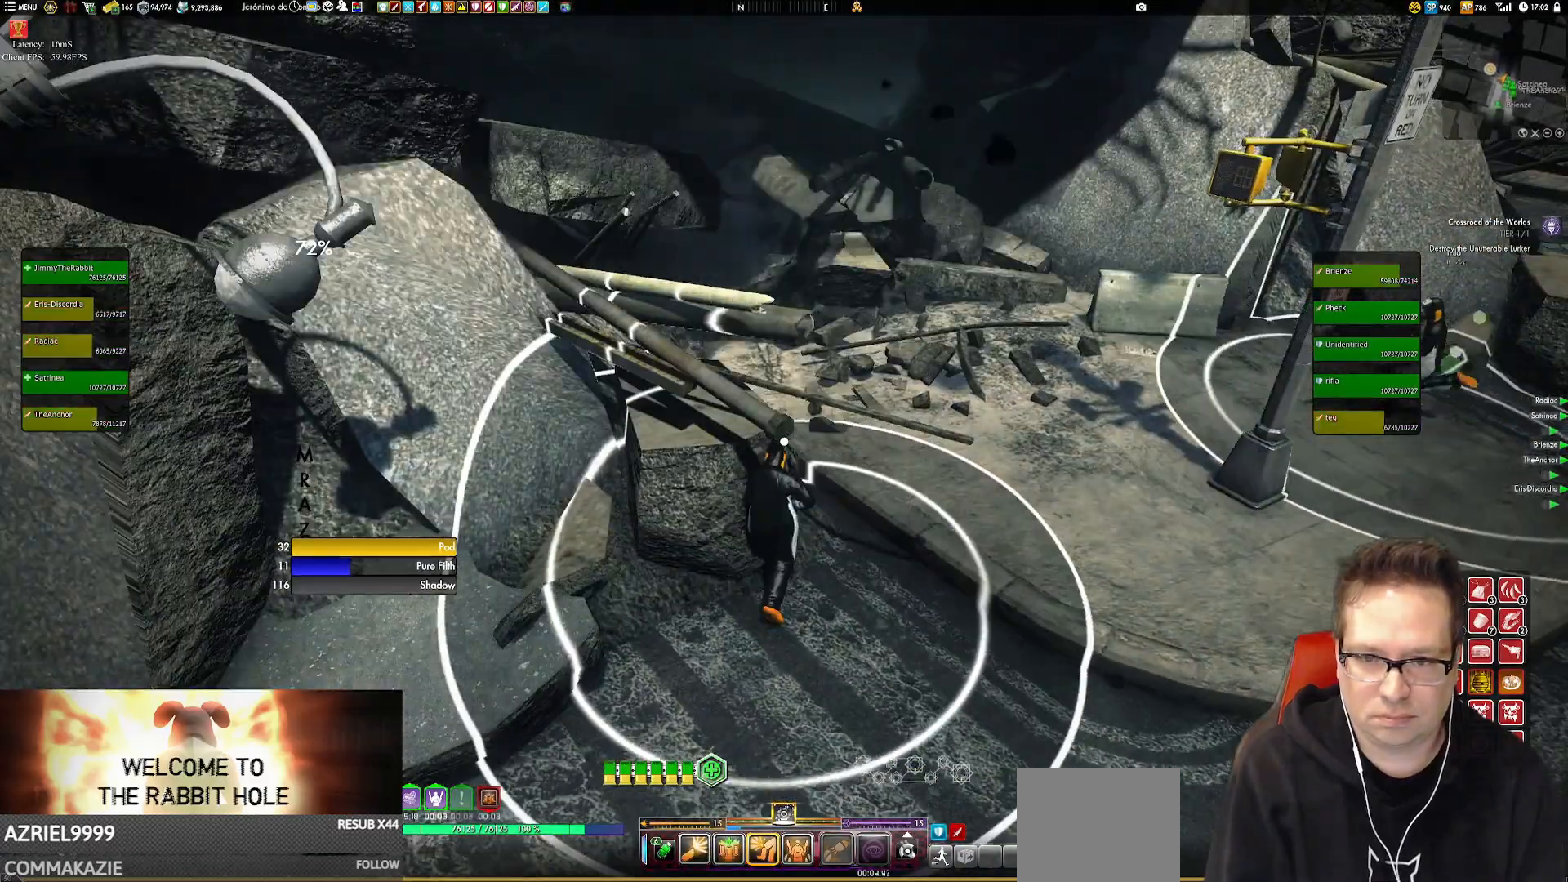
{"buttons": [], "left_stick": "center", "right_stick": "center", "events": [[217, "right_stick", "center"]]}
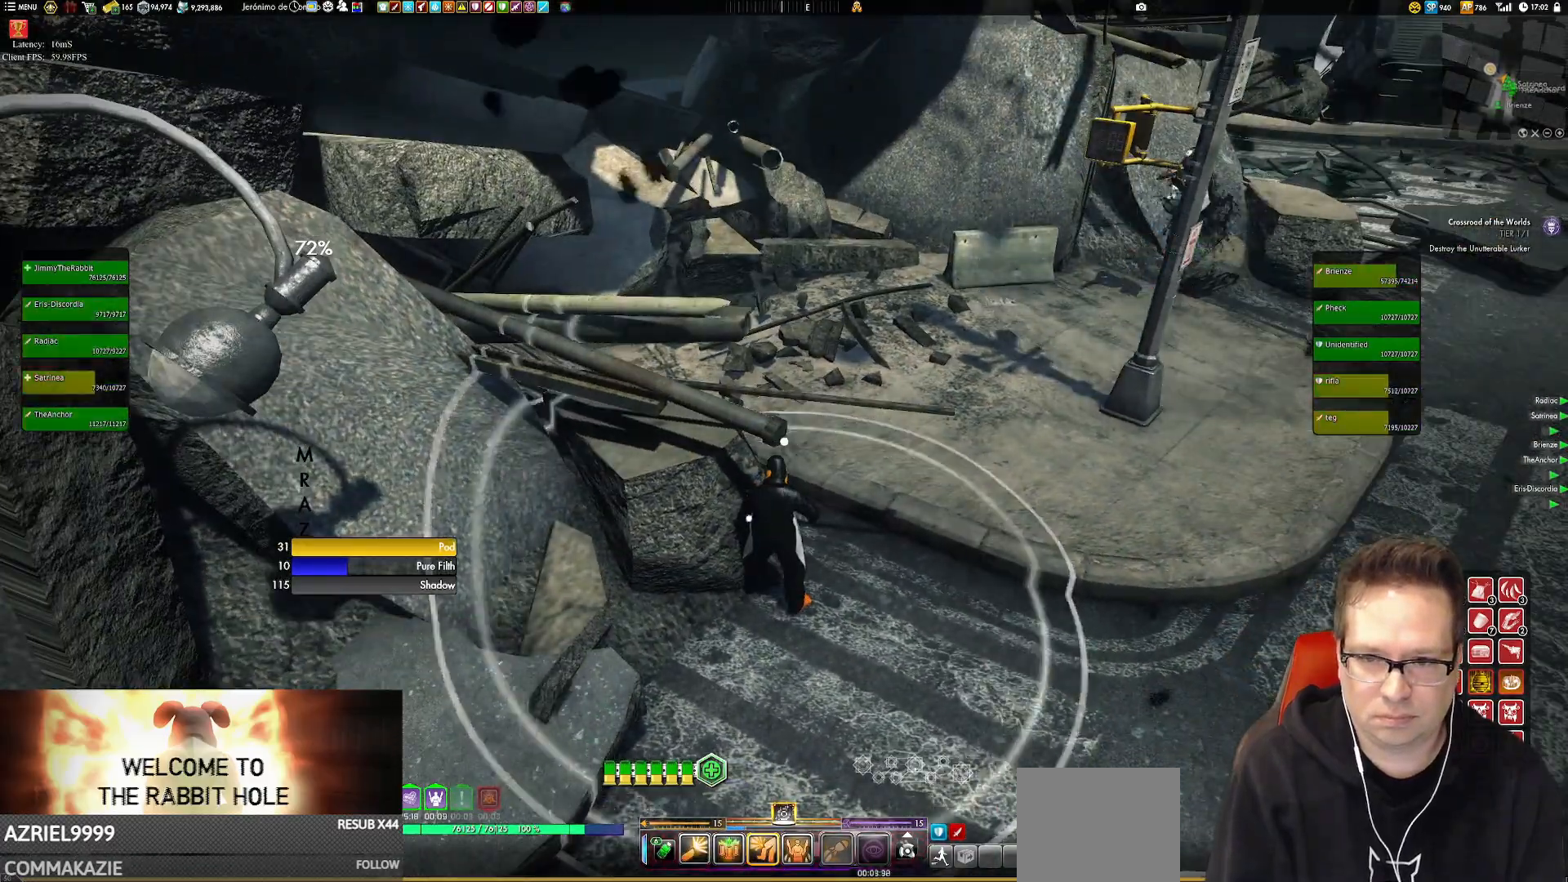
{"buttons": [], "left_stick": "down-right", "right_stick": "center", "events": [[150, "left_stick", "right"], [317, "A", "down"], [384, "A", "up"], [451, "left_stick", "down-right"]]}
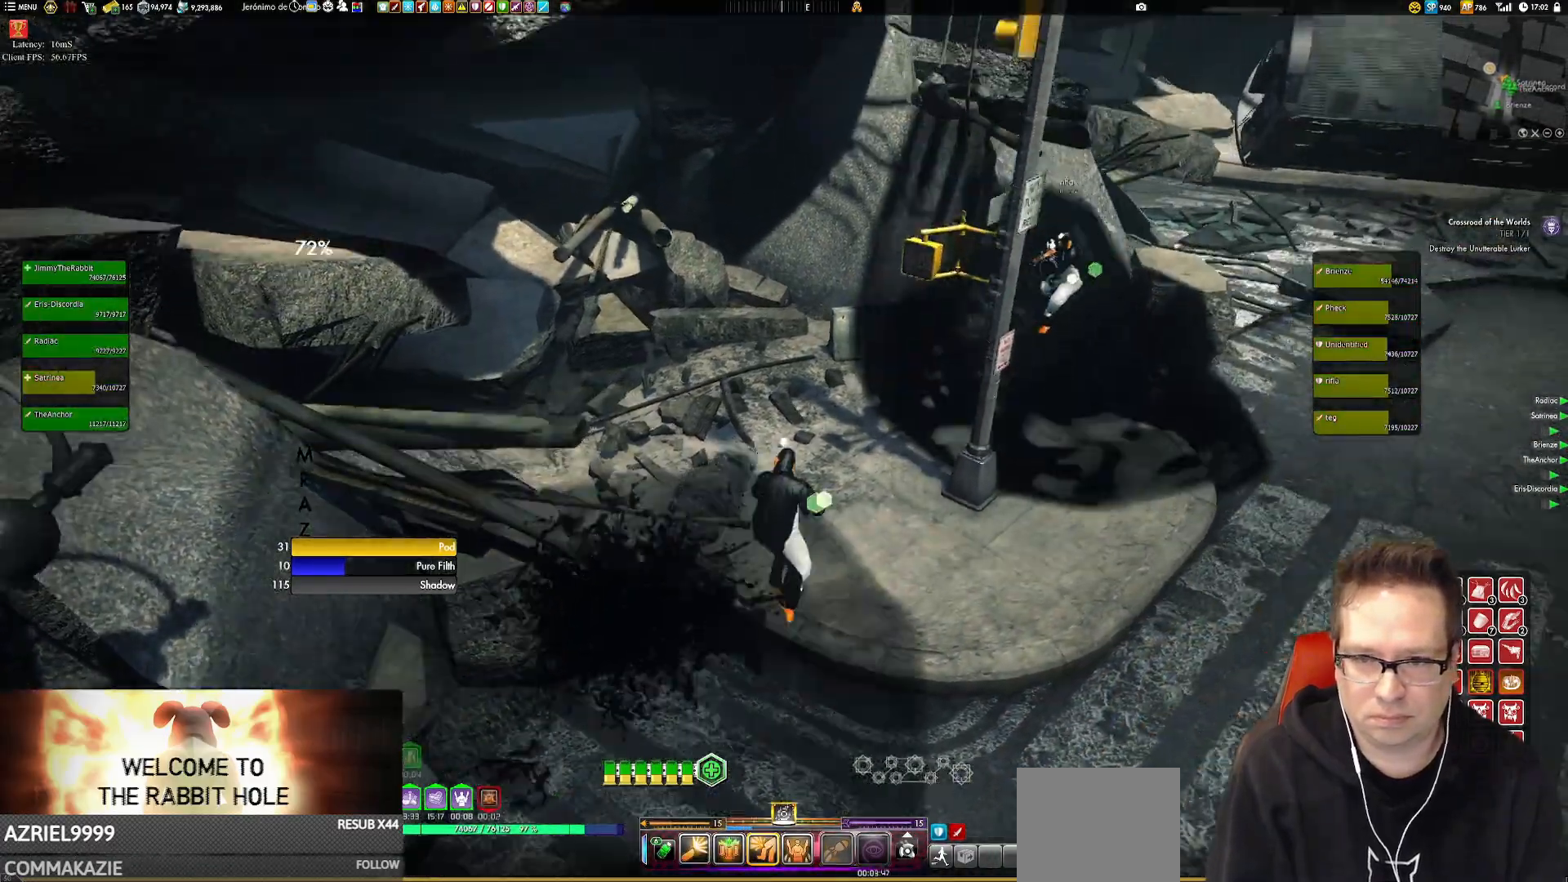
{"buttons": [], "left_stick": "down-left", "right_stick": "up-left", "events": [[50, "left_stick", "down"], [50, "right_stick", "up-left"], [283, "left_stick", "down-left"]]}
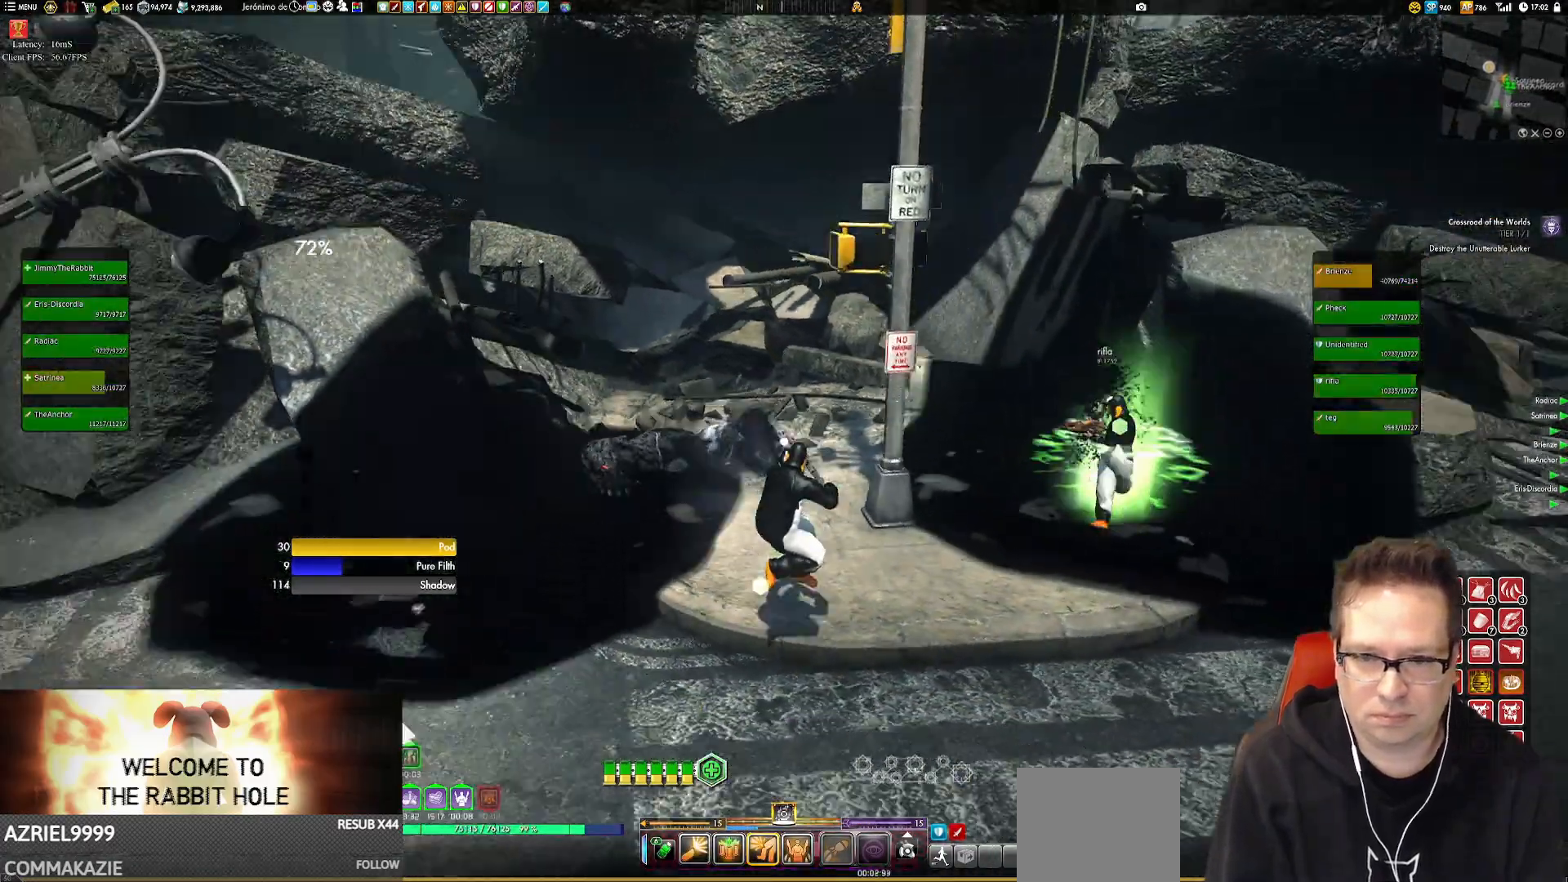
{"buttons": ["Y"], "left_stick": "center", "right_stick": "center", "events": [[184, "right_stick", "center"], [217, "left_stick", "down"], [284, "Y", "down"], [451, "left_stick", "center"]]}